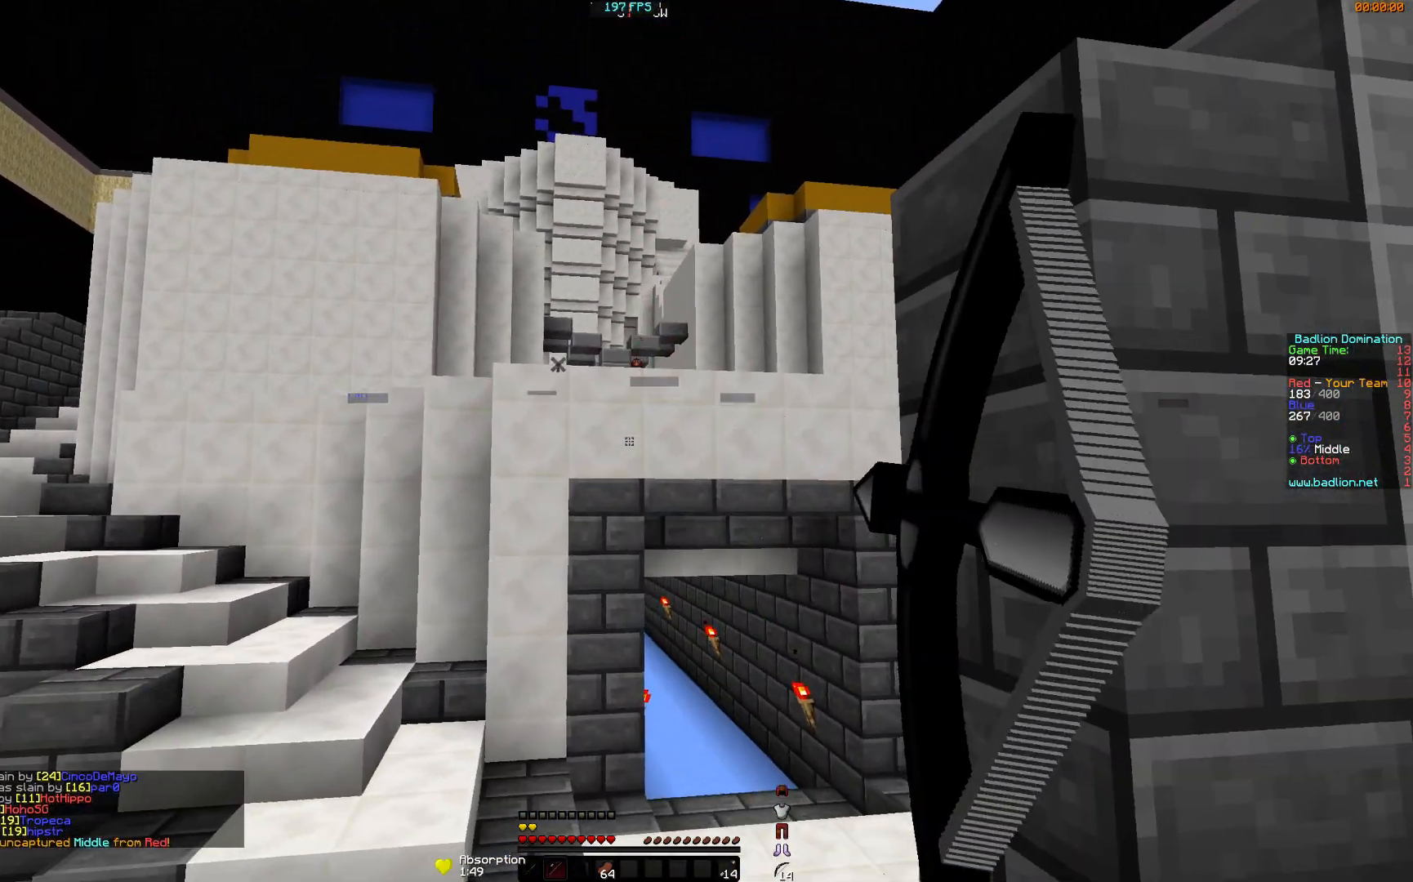
Gameplay with keyboard and mouse; each line is a JSON object with the keys and mouse buttons held at the frame after it. "events" lists presses ("down") and releases ("up") of "a", "d", "s", "w", "mouse_left" and "mouse_right" between this image and that frame as [ms after this image, input, new state], when the widget could be followed in between. "mouse_left", "mouse_right" = the "left", "right" buttons of the "mouse" list. No other keys are recorded. Fast repeated clicks can show as one long hold. Mouse movement is not recorded.
{"keys": ["a", "d"], "mouse": ["right"], "events": [[134, "w", "down"], [484, "a", "down"], [484, "w", "up"]]}
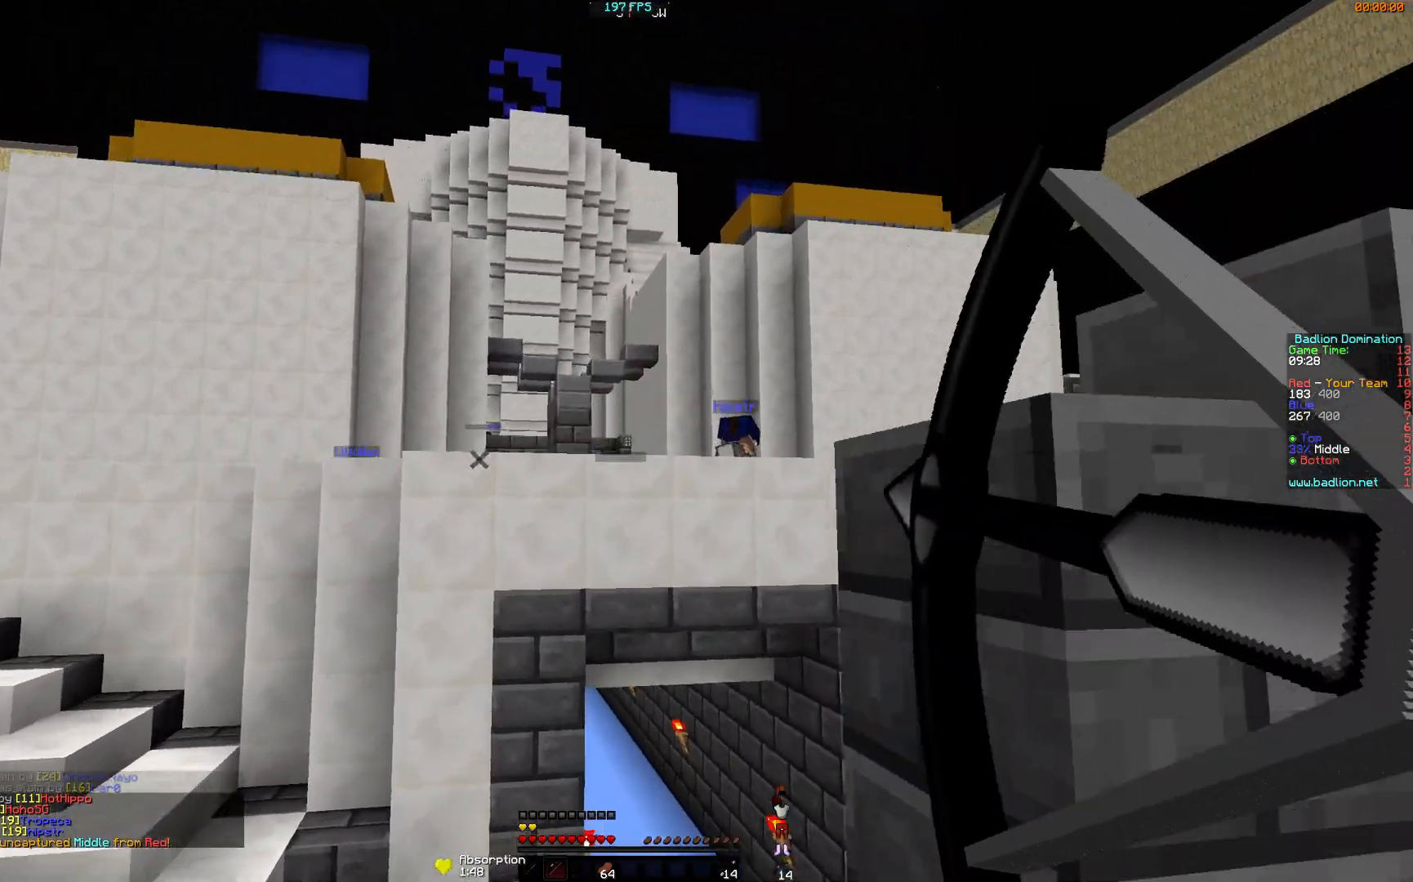
{"keys": ["a"], "mouse": ["right"], "events": [[83, "d", "up"], [83, "mouse_right", "up"], [133, "mouse_left", "down"], [183, "mouse_right", "down"], [283, "mouse_left", "up"], [317, "mouse_left", "down"], [483, "mouse_left", "up"]]}
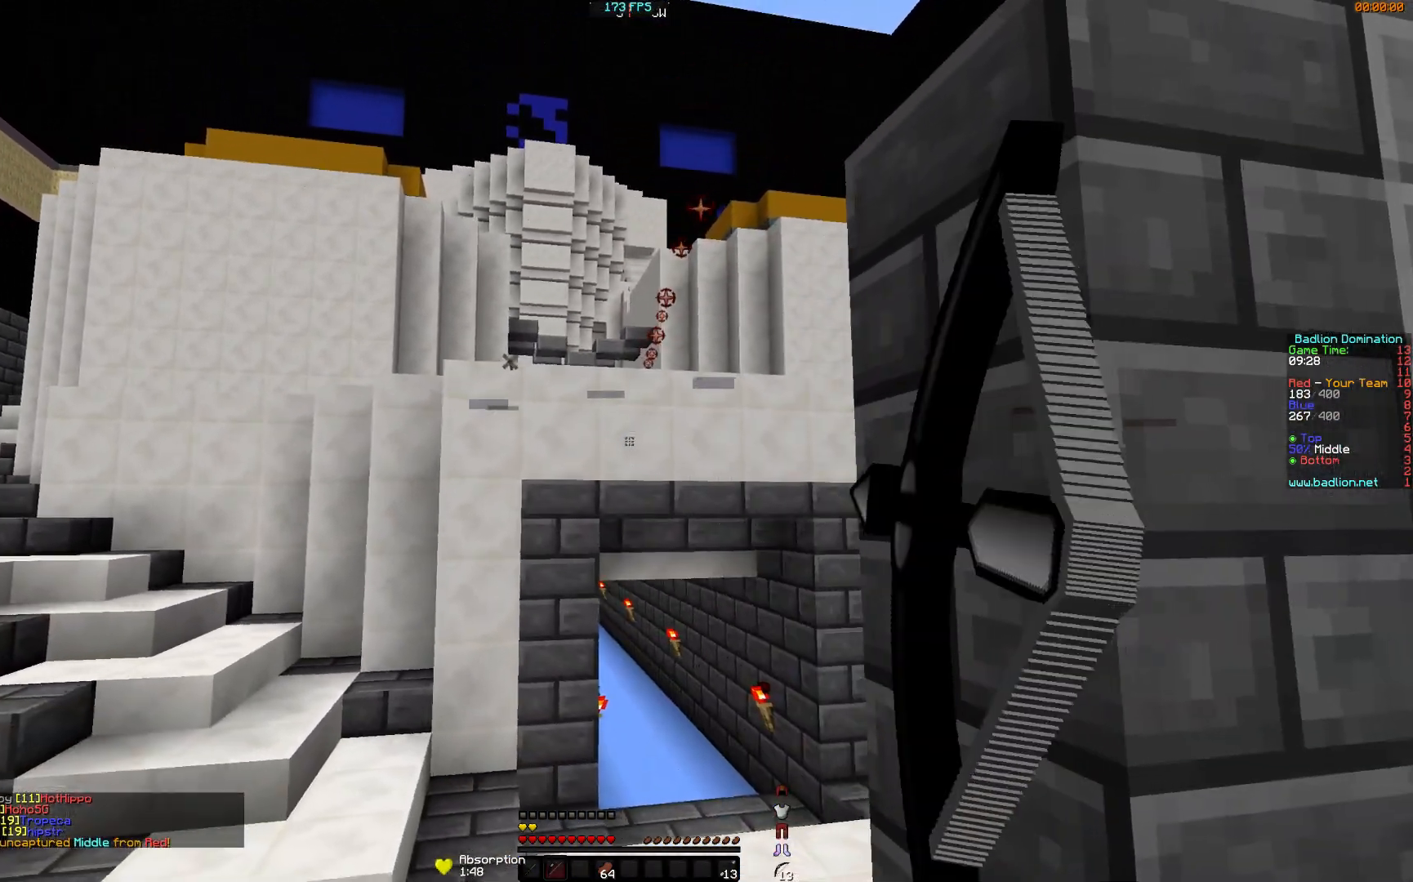
{"keys": ["d", "w"], "mouse": ["right"], "events": [[33, "mouse_left", "down"], [134, "mouse_left", "up"], [234, "d", "down"], [284, "a", "up"], [434, "w", "down"]]}
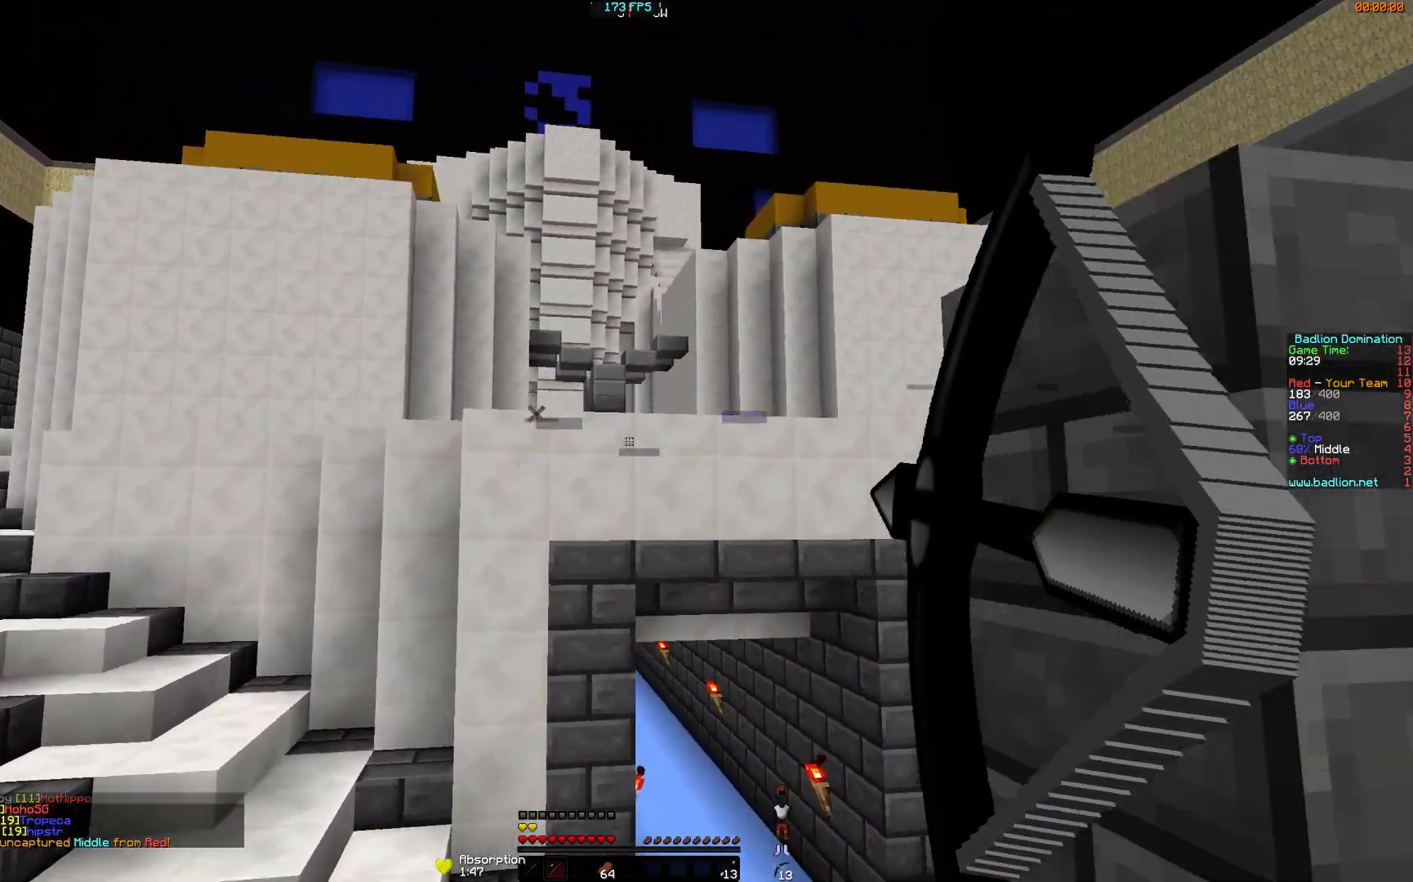
{"keys": ["d", "s"], "mouse": ["left", "right"], "events": [[133, "w", "up"], [183, "mouse_right", "up"], [216, "s", "down"], [283, "mouse_left", "down"], [283, "mouse_right", "down"], [383, "mouse_left", "up"], [483, "mouse_left", "down"]]}
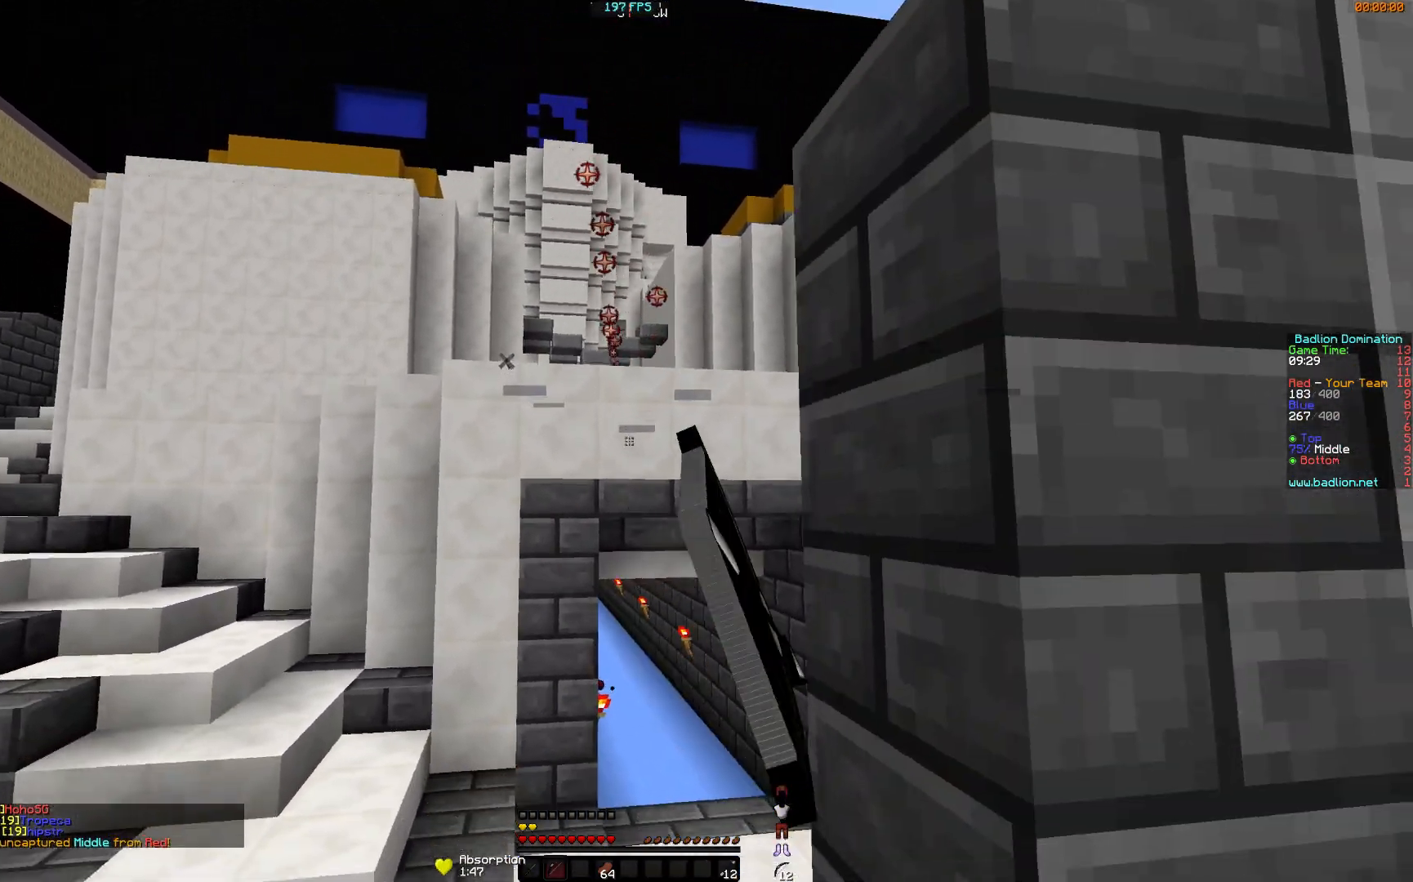
{"keys": ["a", "w"], "mouse": ["right"], "events": [[84, "mouse_left", "up"], [184, "a", "down"], [184, "d", "up"], [184, "mouse_left", "down"], [184, "s", "up"], [284, "mouse_left", "up"], [467, "w", "down"]]}
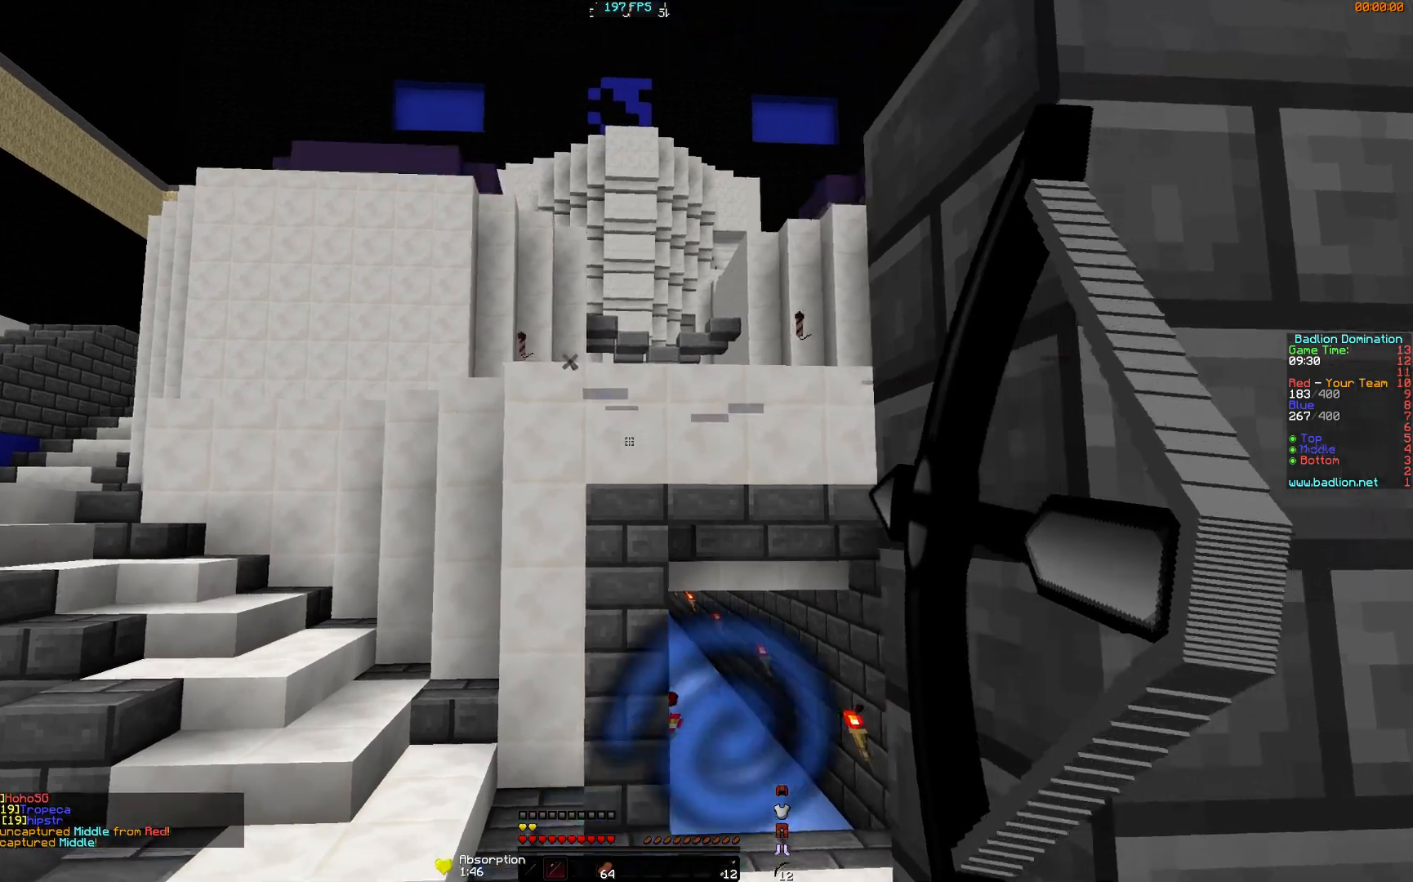
{"keys": ["s"], "mouse": ["left", "right"], "events": [[66, "d", "down"], [133, "a", "up"], [317, "mouse_right", "up"], [383, "w", "up"], [433, "mouse_left", "down"], [433, "mouse_right", "down"], [483, "d", "up"], [483, "s", "down"]]}
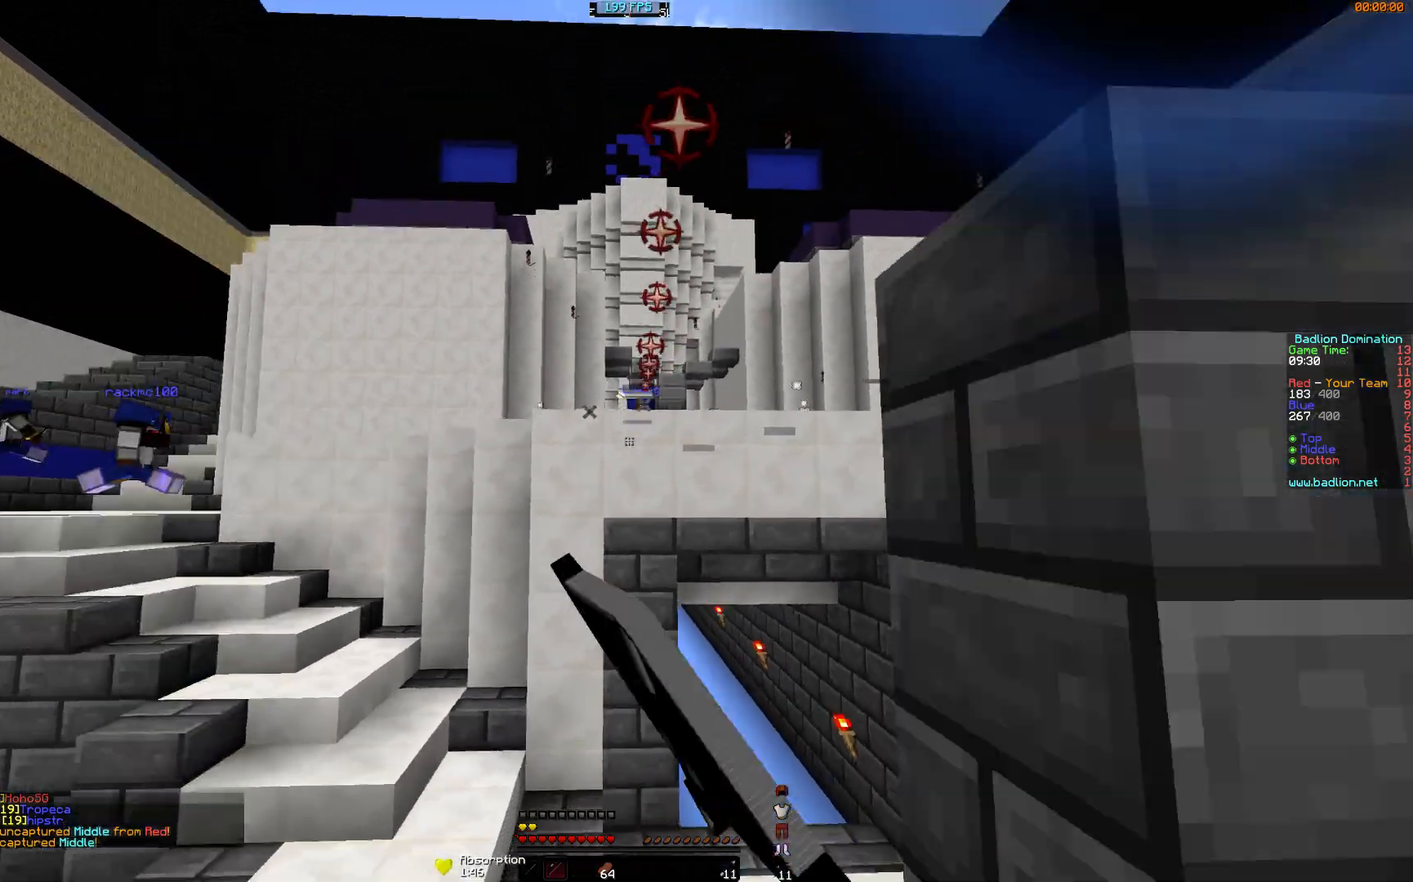
{"keys": ["a", "s"], "mouse": ["right"], "events": [[17, "mouse_left", "up"], [84, "mouse_left", "down"], [217, "d", "down"], [217, "mouse_left", "up"], [317, "mouse_left", "down"], [384, "a", "down"], [384, "d", "up"], [434, "mouse_left", "up"]]}
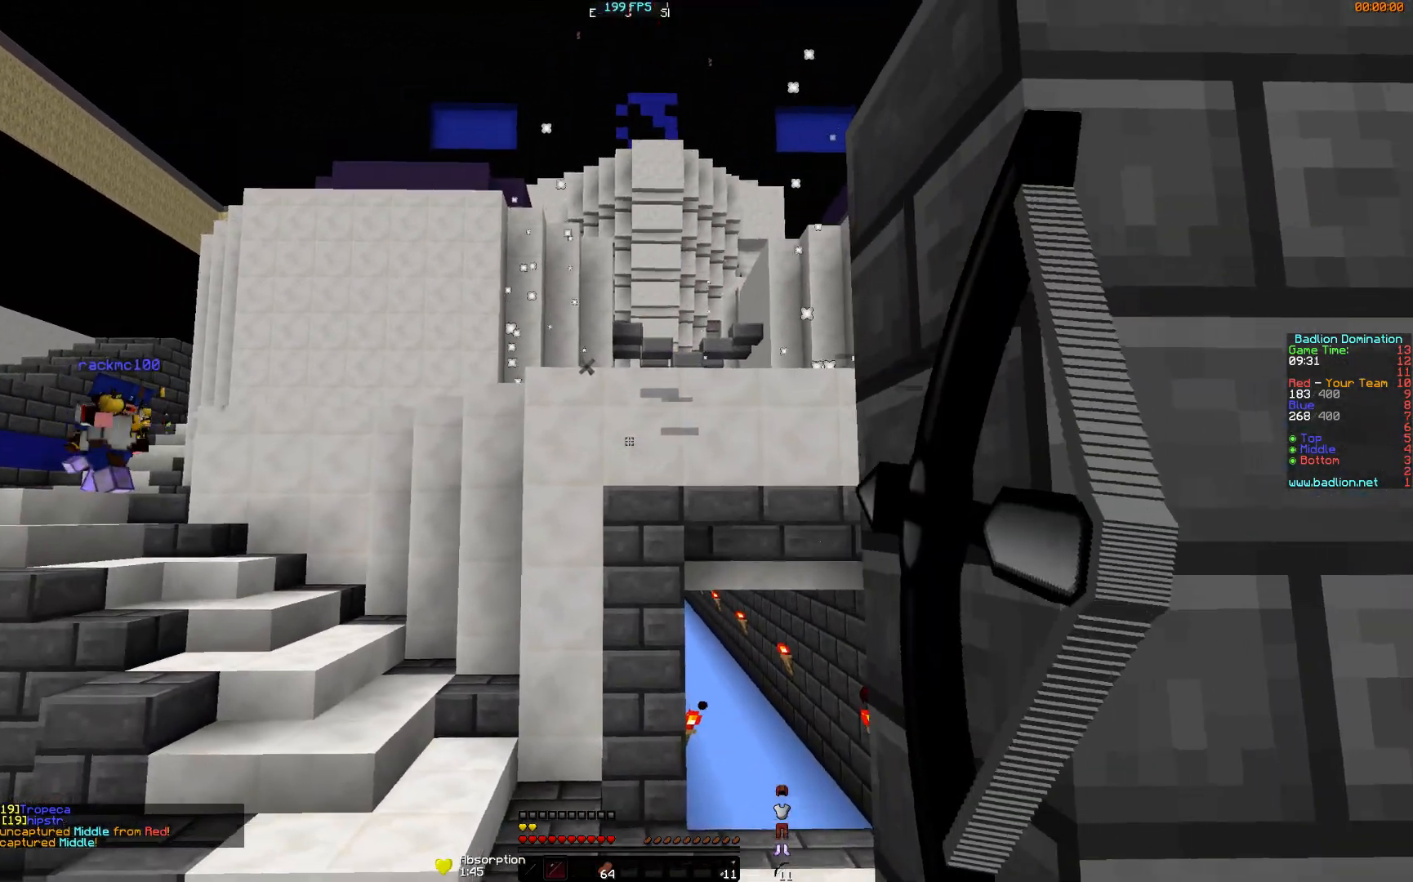
{"keys": ["d", "s"], "mouse": [], "events": [[33, "mouse_left", "down"], [133, "a", "up"], [133, "d", "down"], [133, "mouse_left", "up"], [233, "mouse_left", "down"], [333, "mouse_left", "up"], [467, "mouse_right", "up"]]}
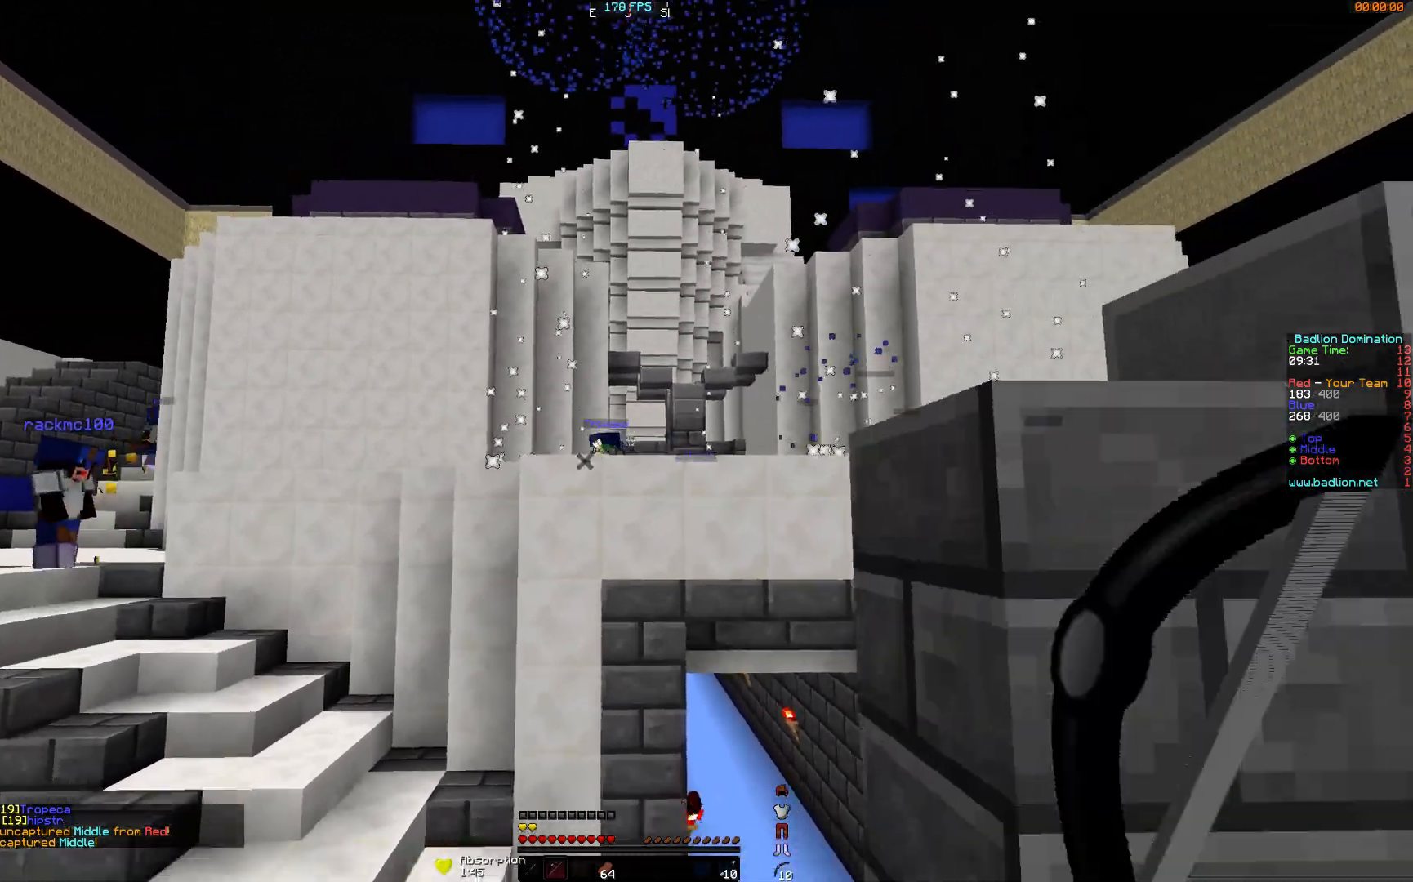
{"keys": ["a", "w"], "mouse": ["left", "right"], "events": [[33, "a", "down"], [33, "d", "up"], [33, "mouse_left", "down"], [33, "mouse_right", "down"], [134, "mouse_left", "up"], [184, "s", "up"], [234, "mouse_left", "down"], [317, "mouse_left", "up"], [434, "mouse_left", "down"], [484, "w", "down"]]}
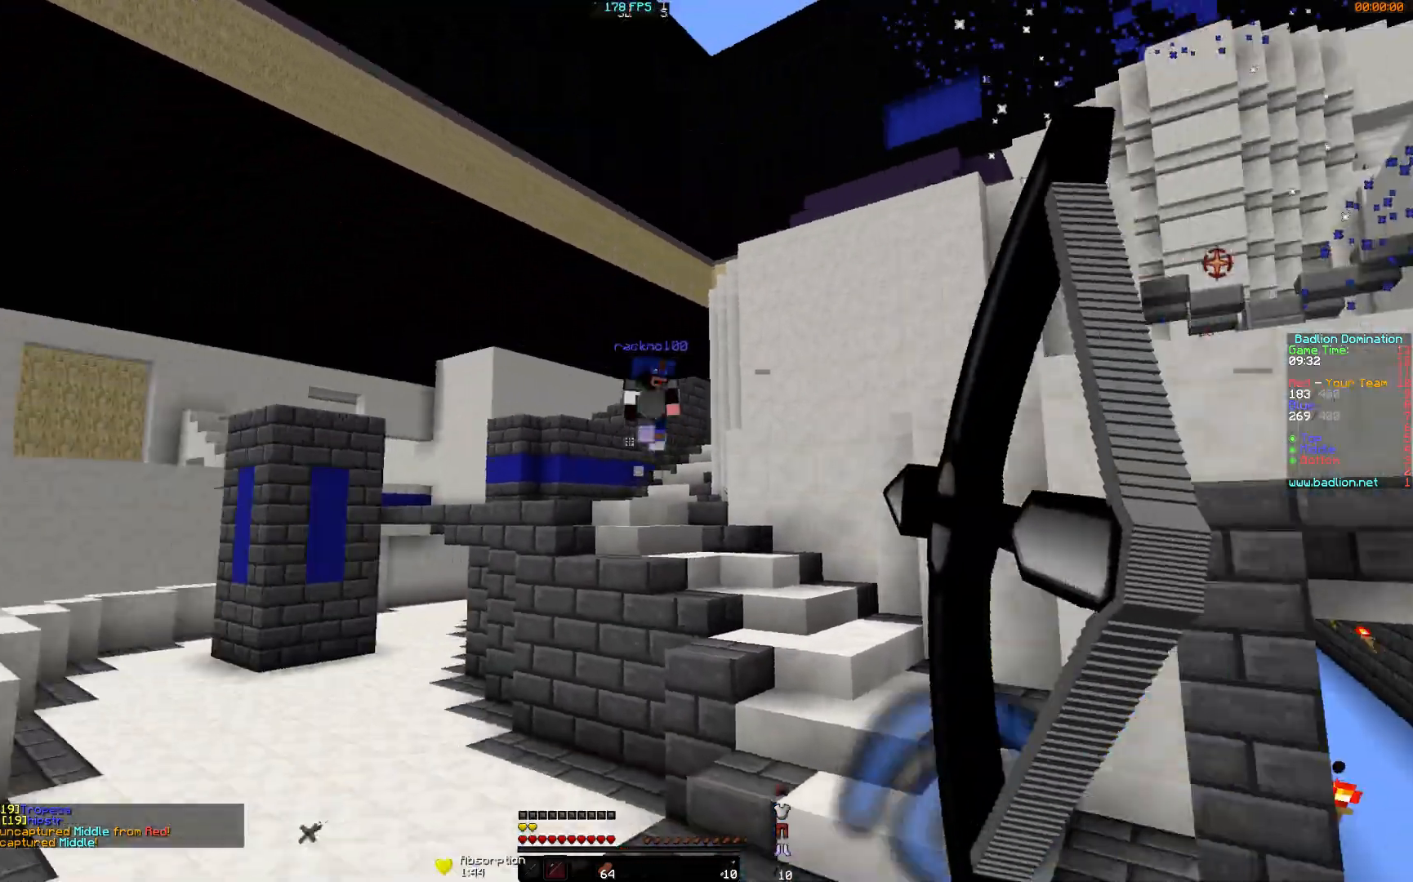
{"keys": ["d", "s"], "mouse": ["right"], "events": [[16, "mouse_left", "up"], [133, "a", "up"], [133, "d", "down"], [333, "w", "up"], [467, "s", "down"]]}
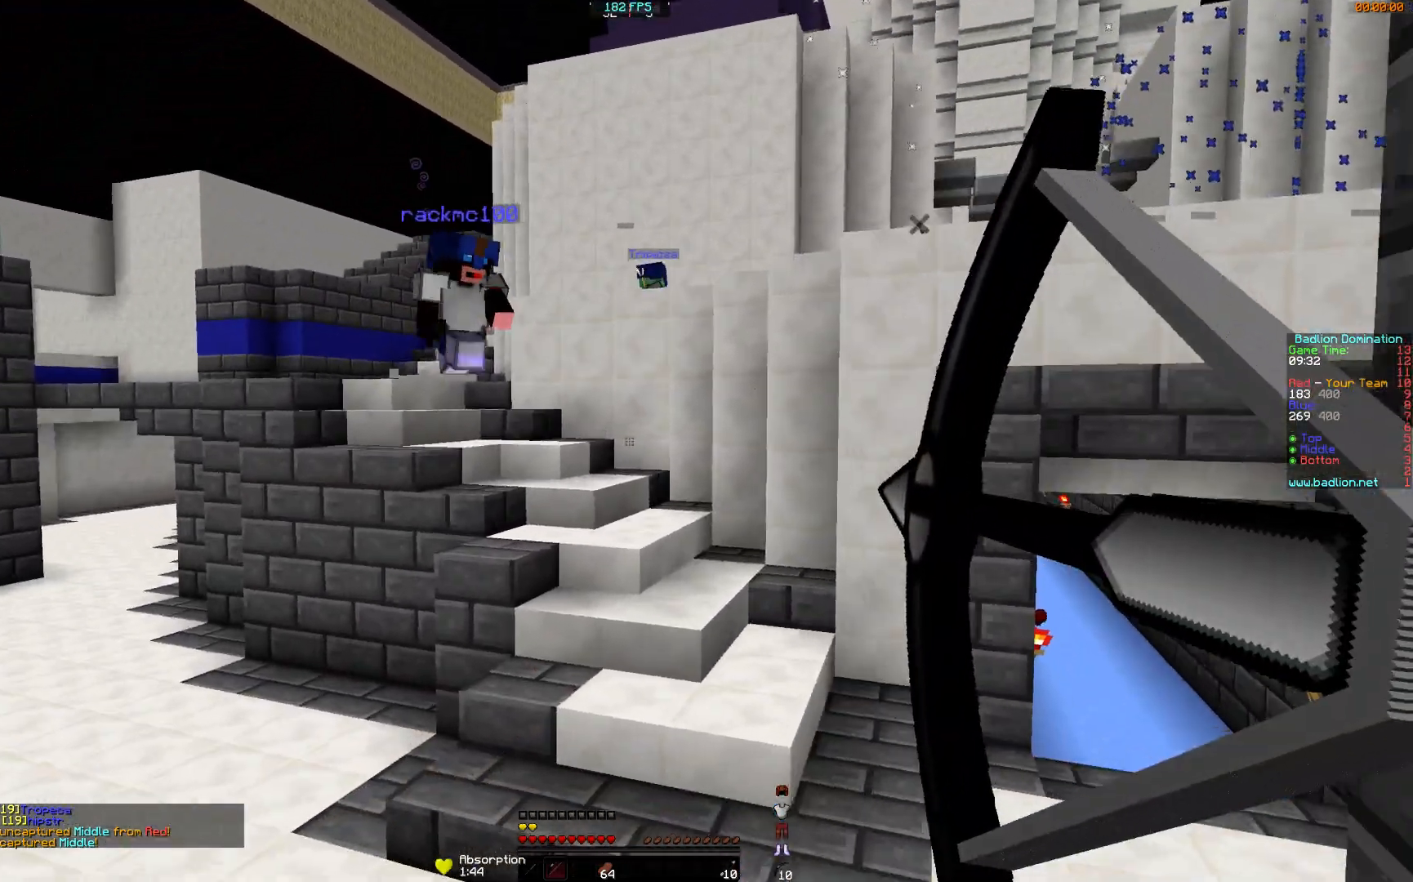
{"keys": ["a", "s"], "mouse": ["left", "right"], "events": [[67, "mouse_right", "up"], [117, "d", "up"], [117, "mouse_left", "down"], [117, "mouse_right", "down"], [217, "mouse_left", "up"], [284, "a", "down"], [334, "mouse_left", "down"]]}
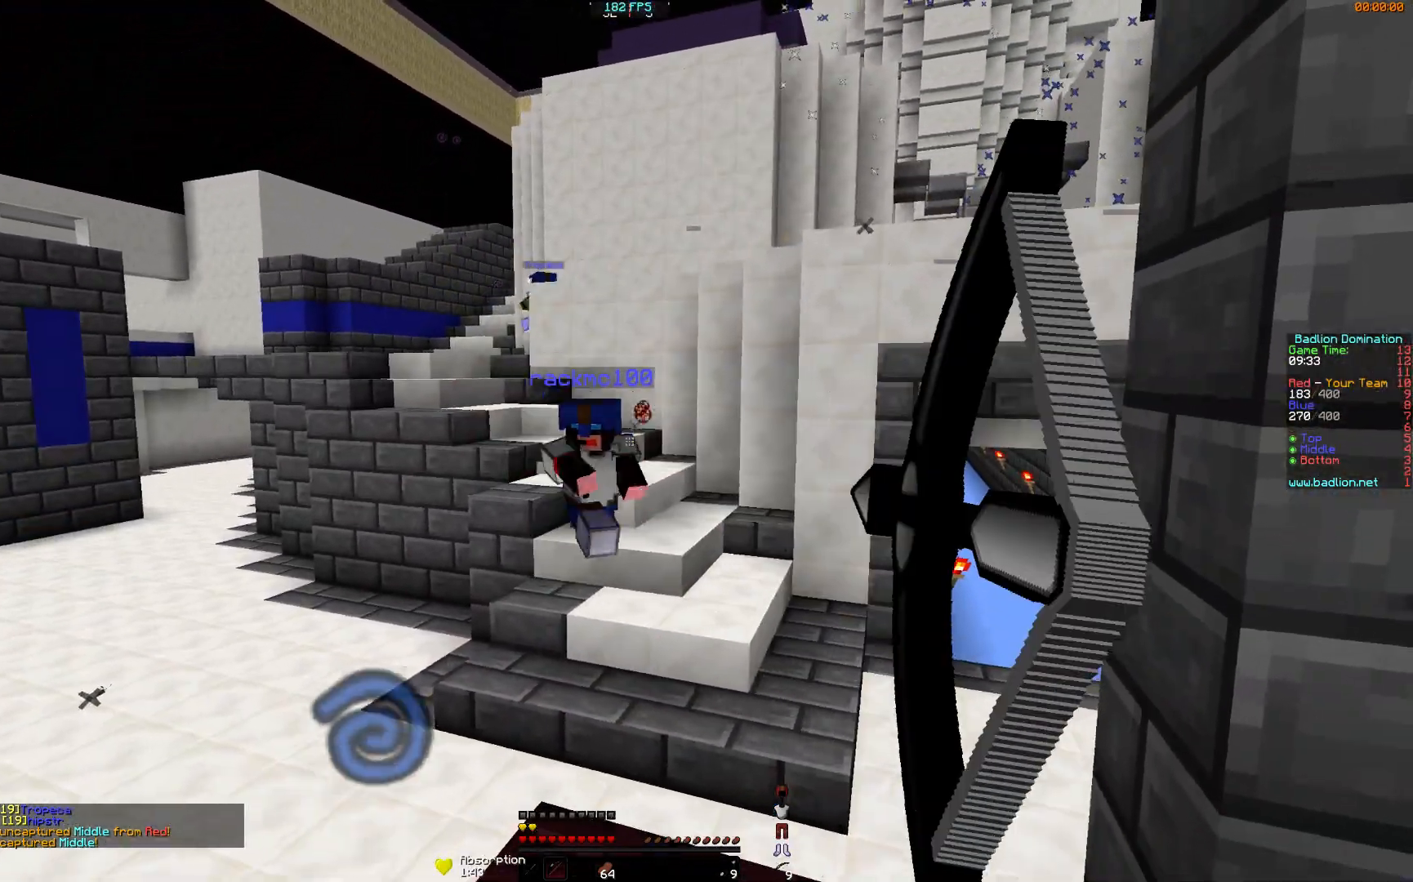
{"keys": ["d", "s"], "mouse": ["right"], "events": [[83, "a", "up"], [116, "d", "down"], [116, "mouse_left", "up"]]}
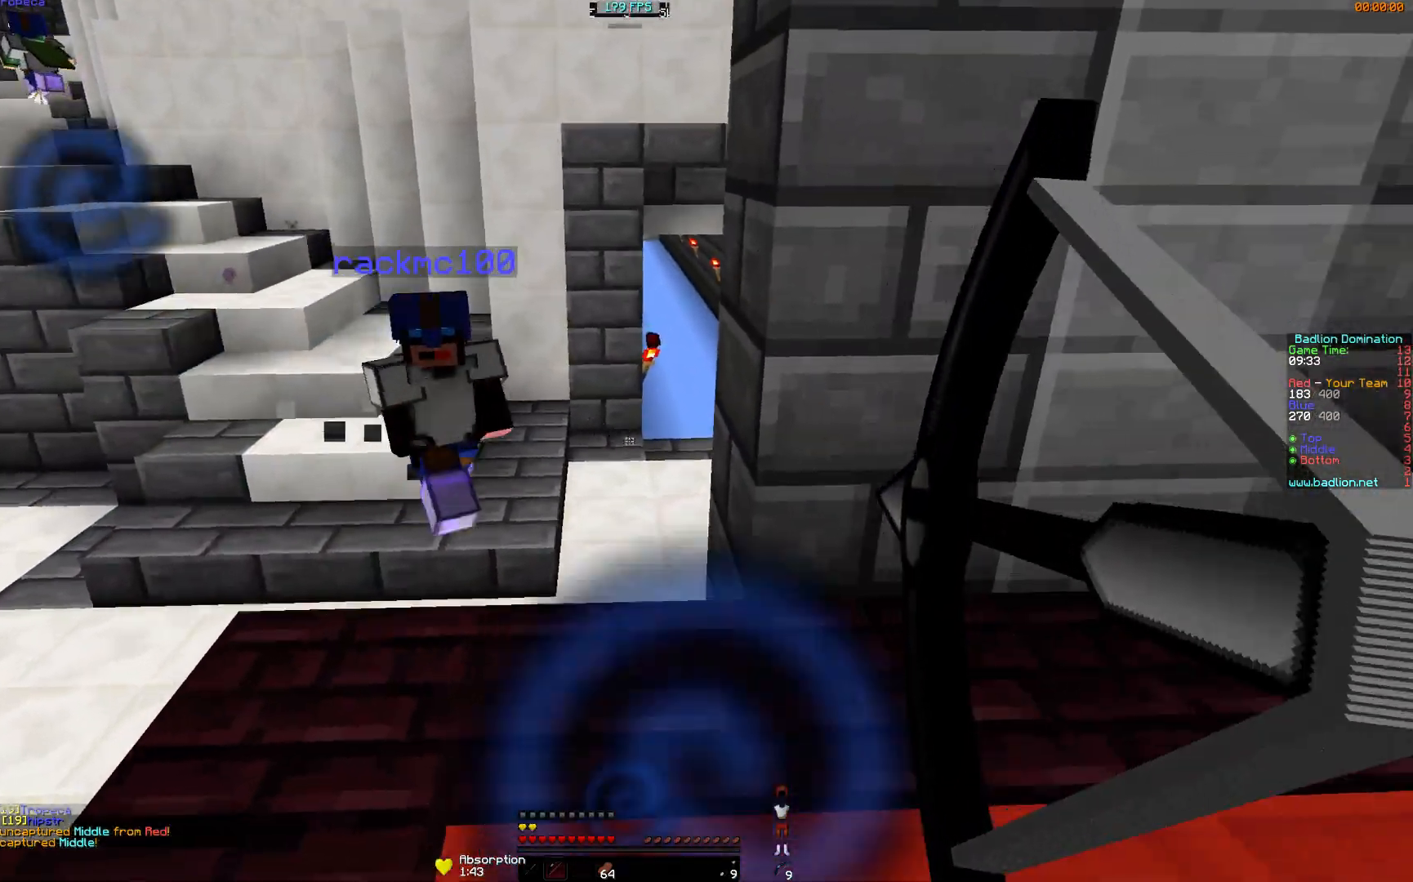
{"keys": ["d", "s"], "mouse": ["left", "right"], "events": [[67, "mouse_right", "up"], [134, "mouse_left", "down"], [234, "mouse_left", "up"], [267, "mouse_left", "down"], [267, "mouse_right", "down"], [417, "mouse_left", "up"], [467, "mouse_left", "down"]]}
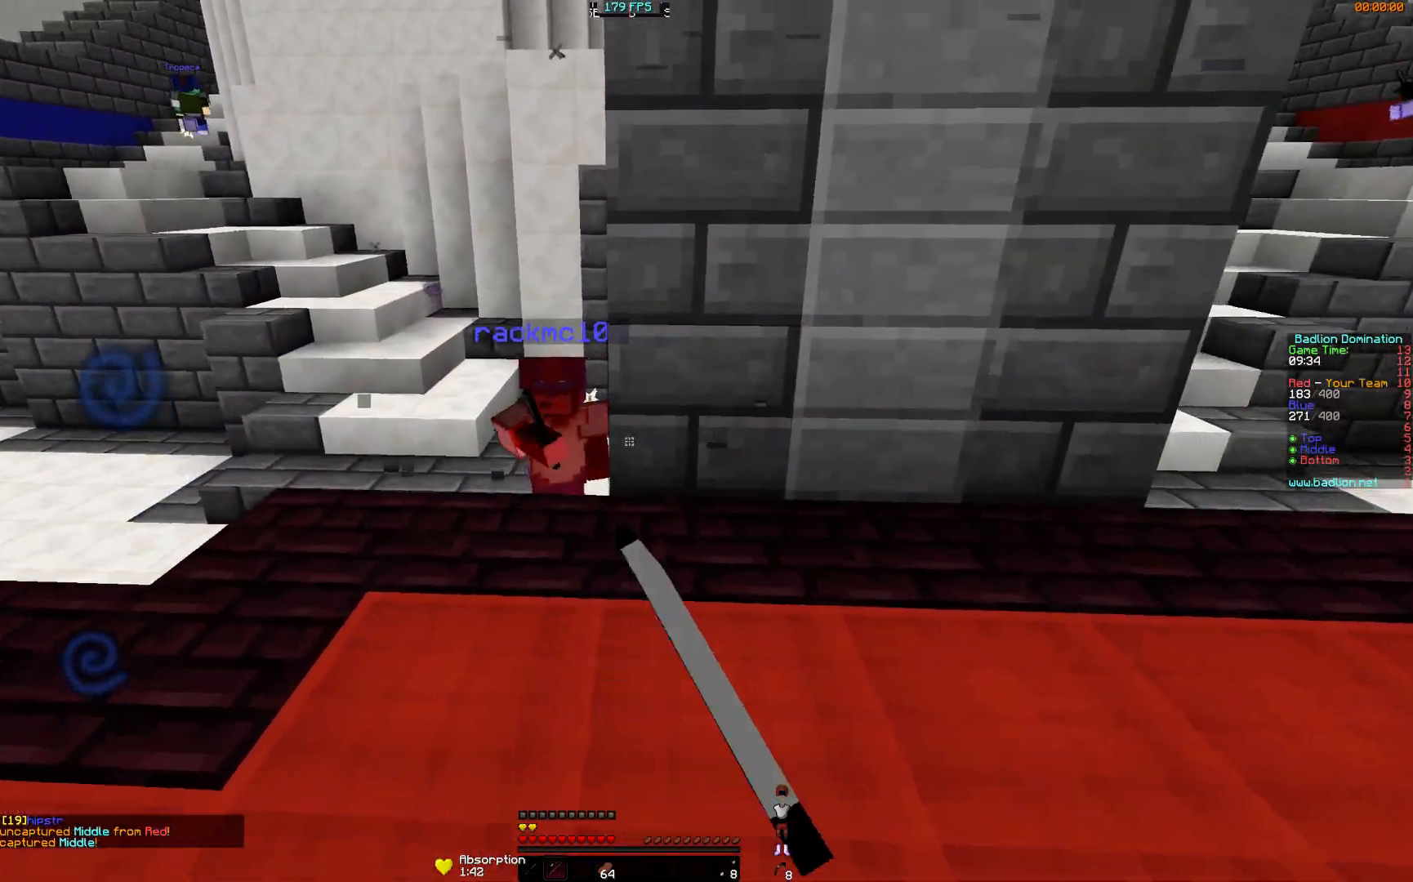
{"keys": ["d"], "mouse": ["right"], "events": [[66, "s", "up"], [116, "mouse_left", "up"], [166, "a", "down"], [216, "w", "down"], [317, "a", "up"], [417, "w", "up"]]}
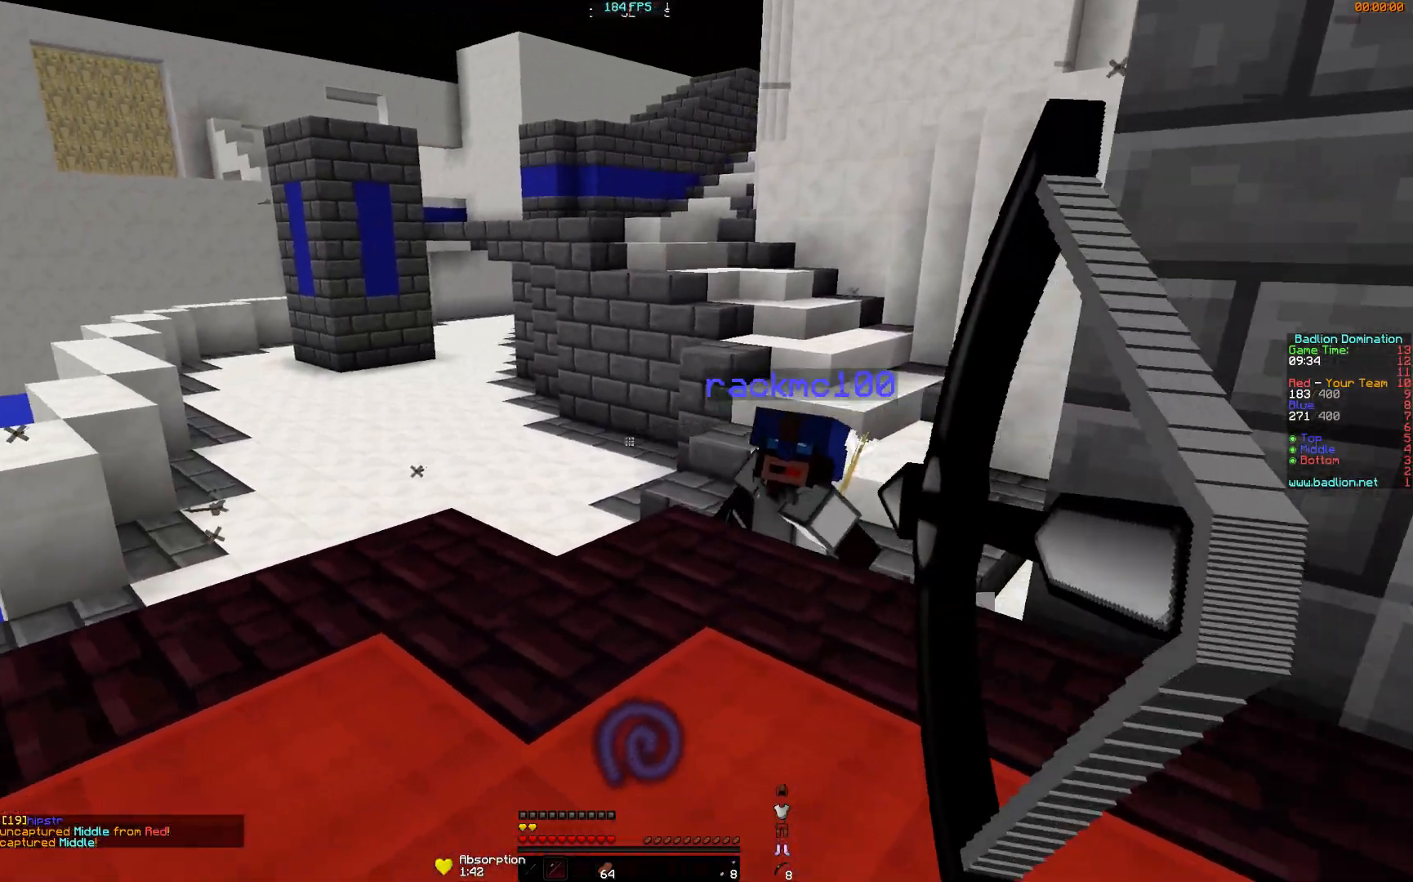
{"keys": ["d"], "mouse": ["right"], "events": [[117, "w", "down"], [167, "mouse_right", "up"], [267, "mouse_left", "down"], [267, "mouse_right", "down"], [367, "mouse_left", "up"], [367, "w", "up"]]}
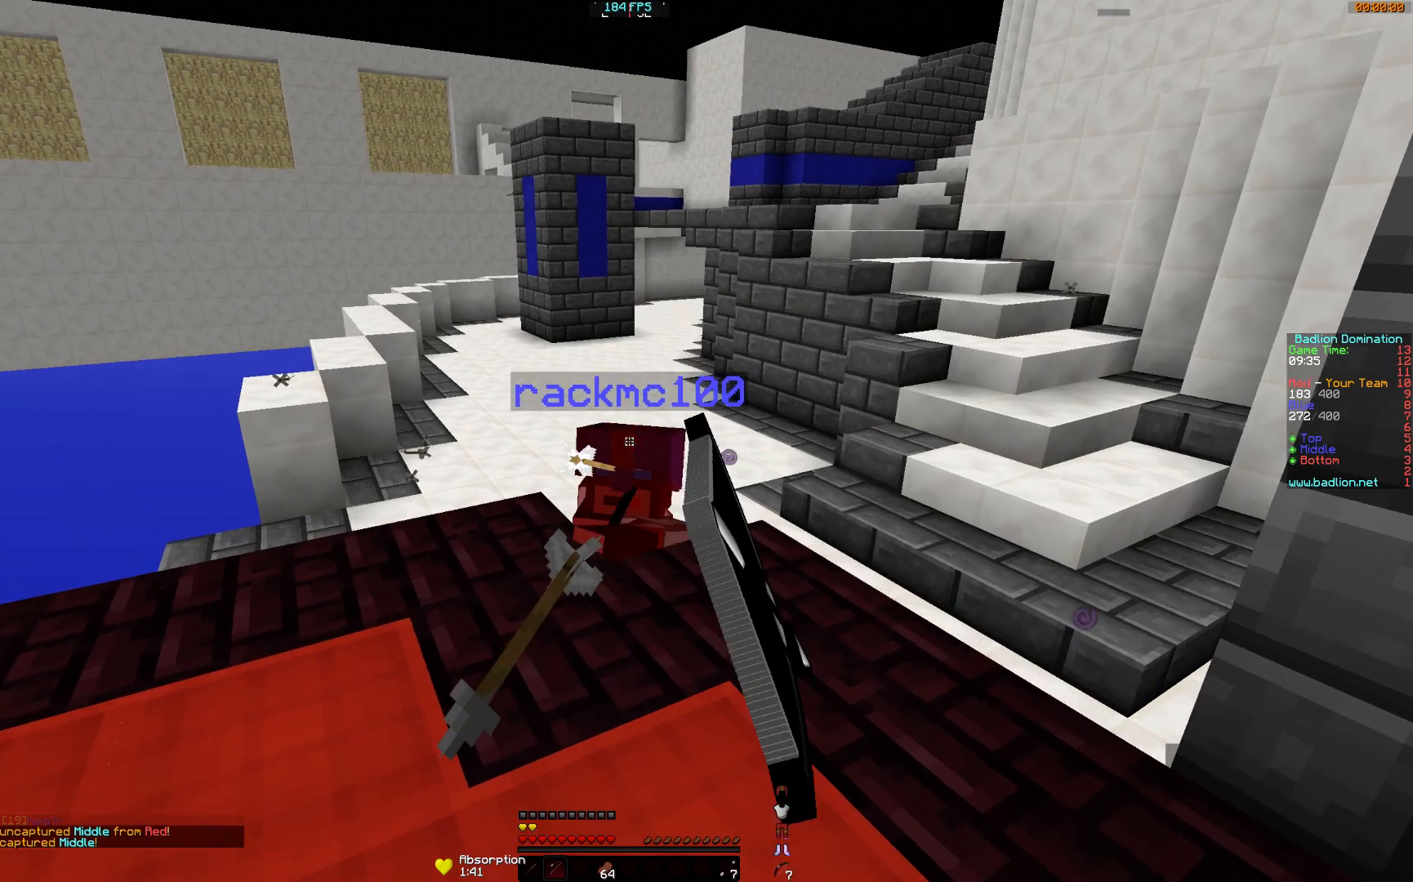
{"keys": ["d", "w"], "mouse": ["right"], "events": [[166, "w", "down"]]}
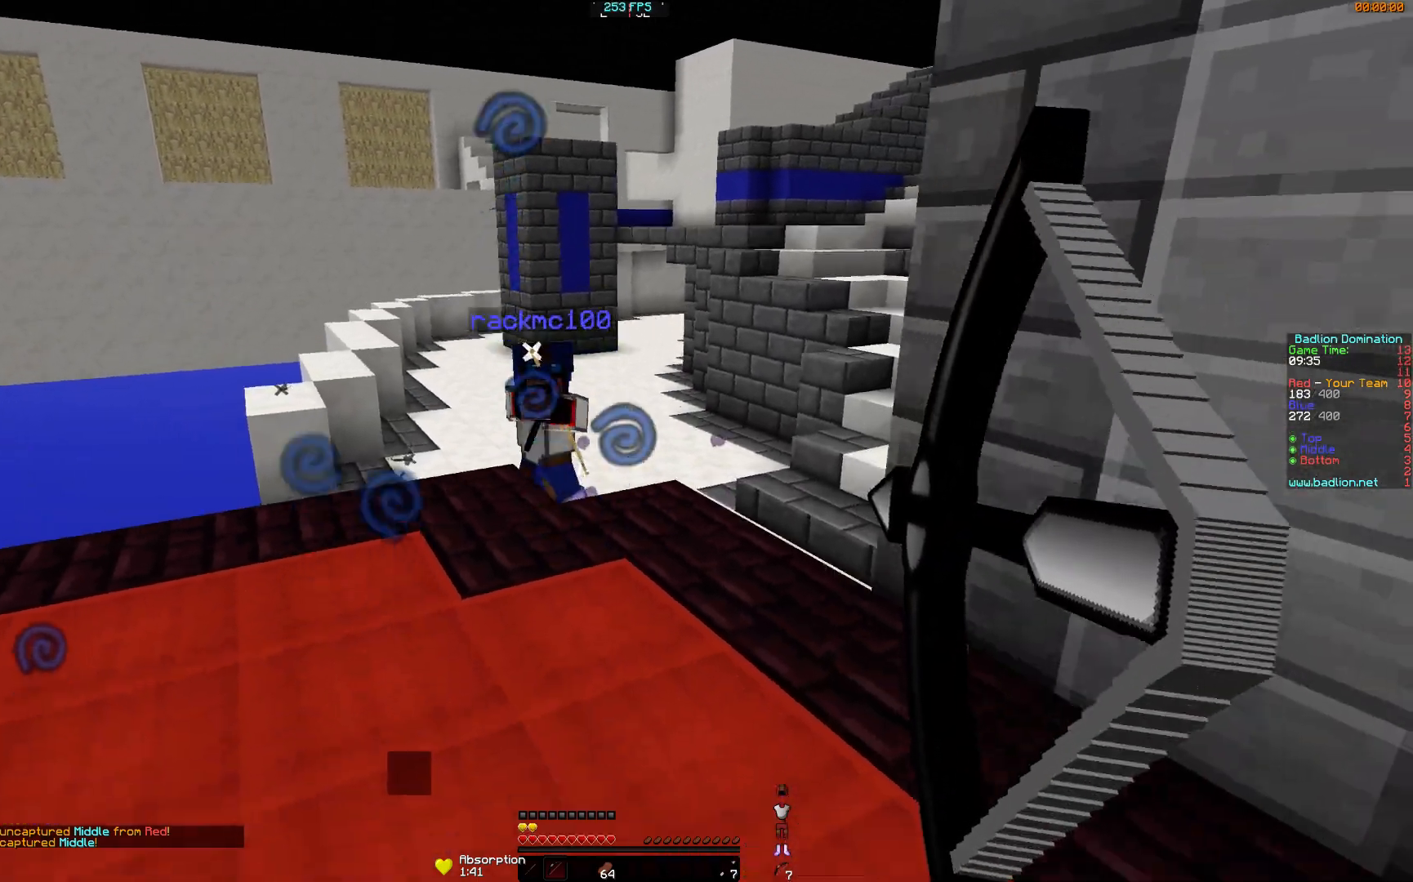
{"keys": ["w"], "mouse": ["right"], "events": [[317, "mouse_right", "up"], [367, "mouse_left", "down"], [367, "mouse_right", "down"], [417, "d", "up"], [467, "mouse_left", "up"]]}
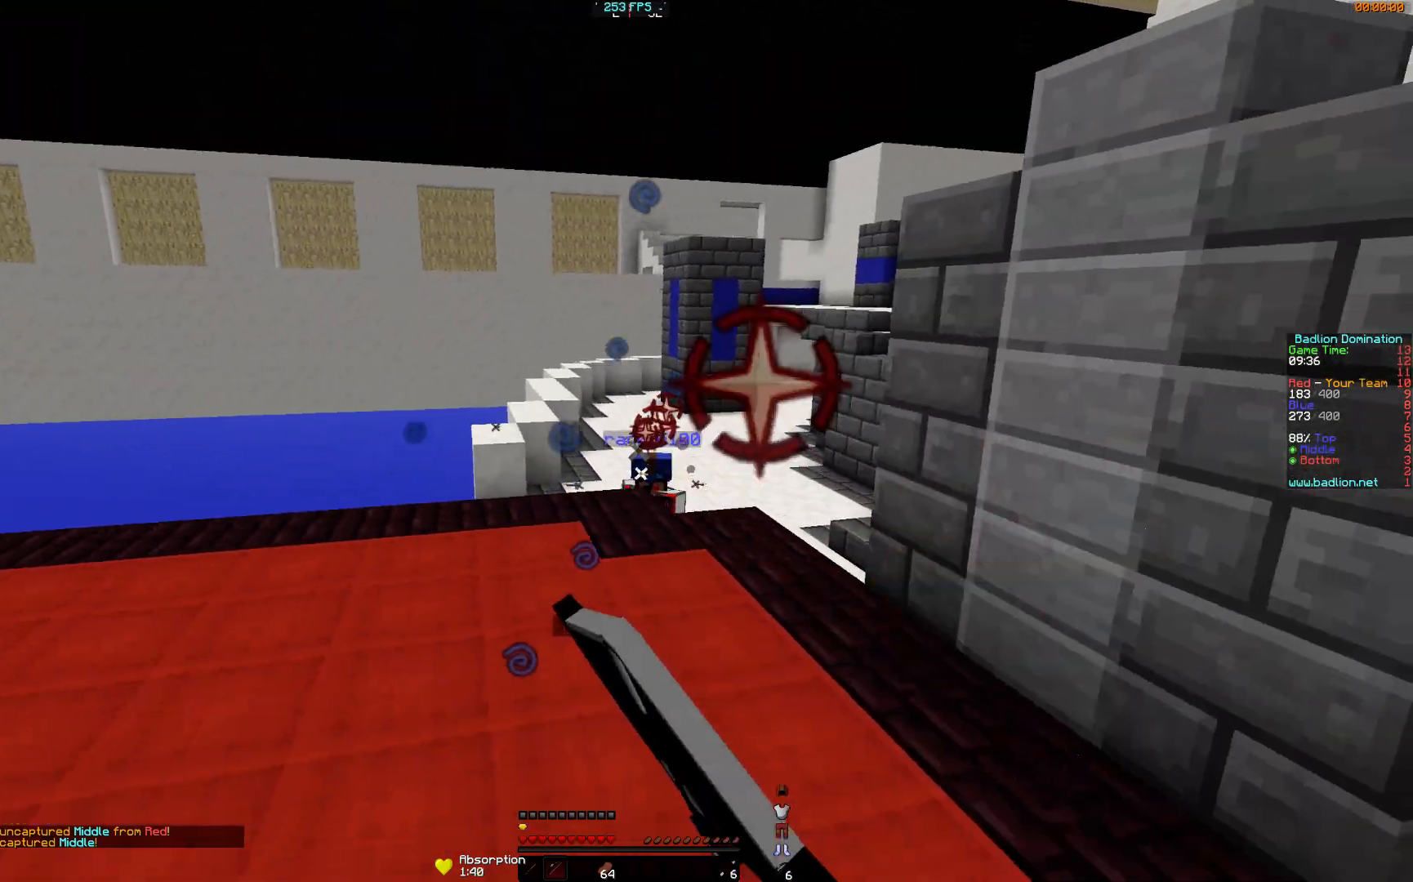
{"keys": ["a", "w"], "mouse": [], "events": [[16, "a", "down"], [317, "mouse_left", "down"], [317, "mouse_right", "up"], [417, "mouse_left", "up"]]}
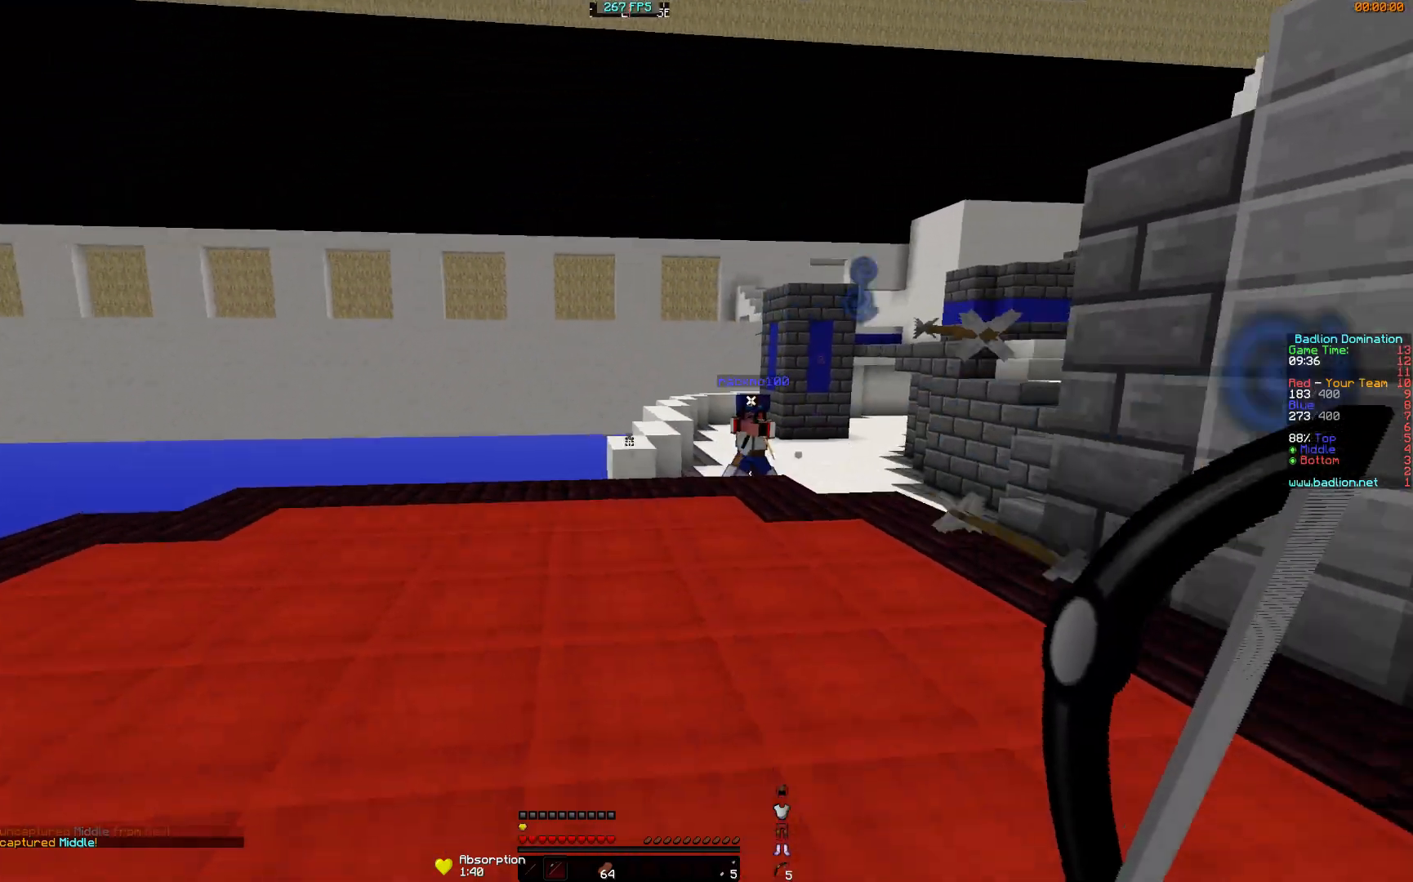
{"keys": ["a", "w"], "mouse": ["right"], "events": [[17, "mouse_left", "down"], [167, "mouse_left", "up"], [167, "mouse_right", "down"]]}
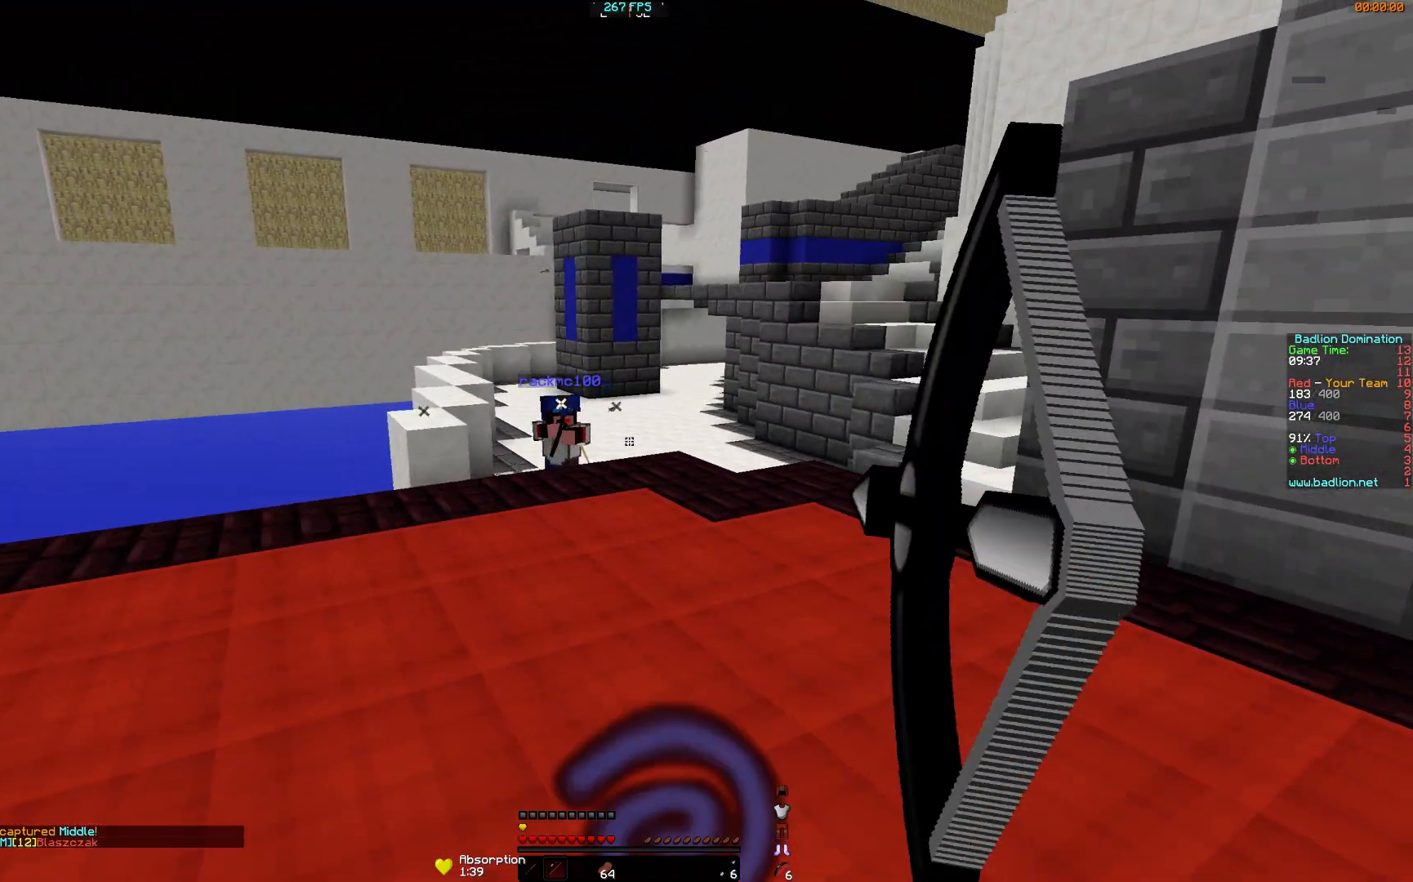
{"keys": ["w"], "mouse": ["right"], "events": [[467, "a", "up"]]}
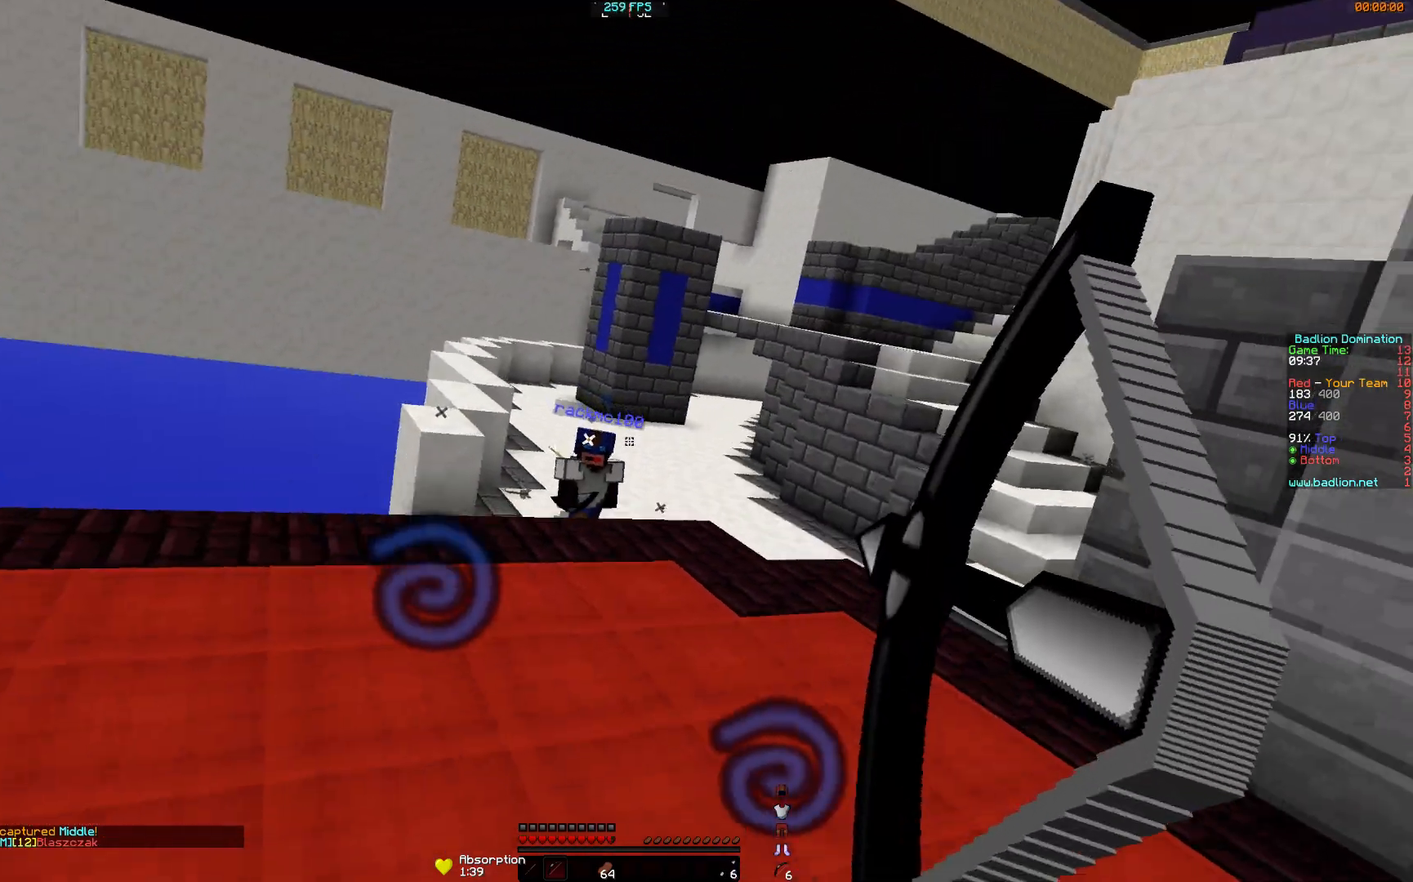
{"keys": ["d", "w"], "mouse": [], "events": [[17, "d", "down"], [217, "mouse_right", "up"], [317, "mouse_left", "down"], [417, "mouse_left", "up"]]}
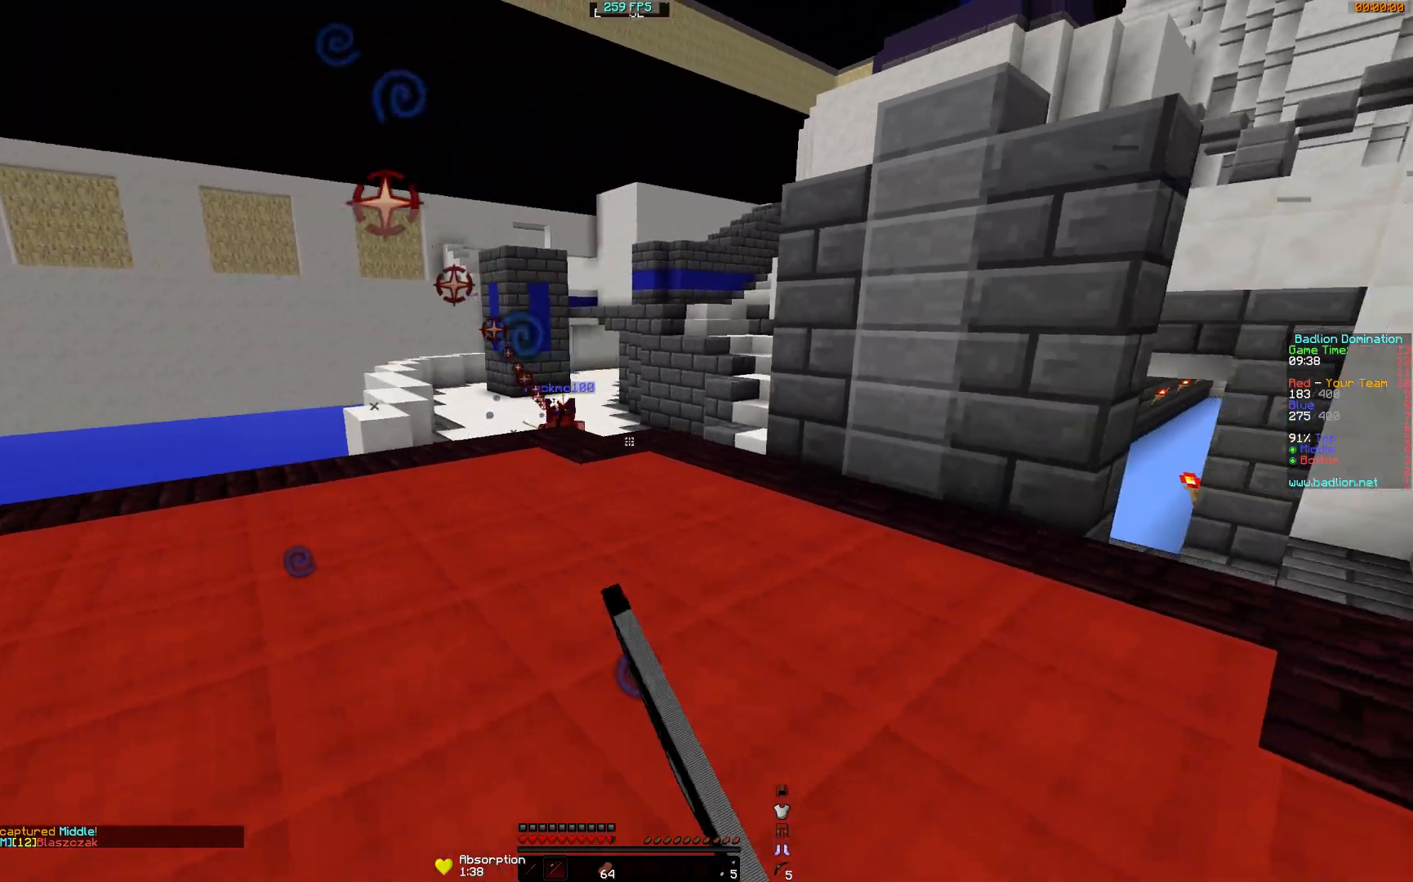
{"keys": ["d", "w"], "mouse": ["right"], "events": [[166, "mouse_left", "down"], [166, "mouse_right", "down"], [267, "mouse_left", "up"]]}
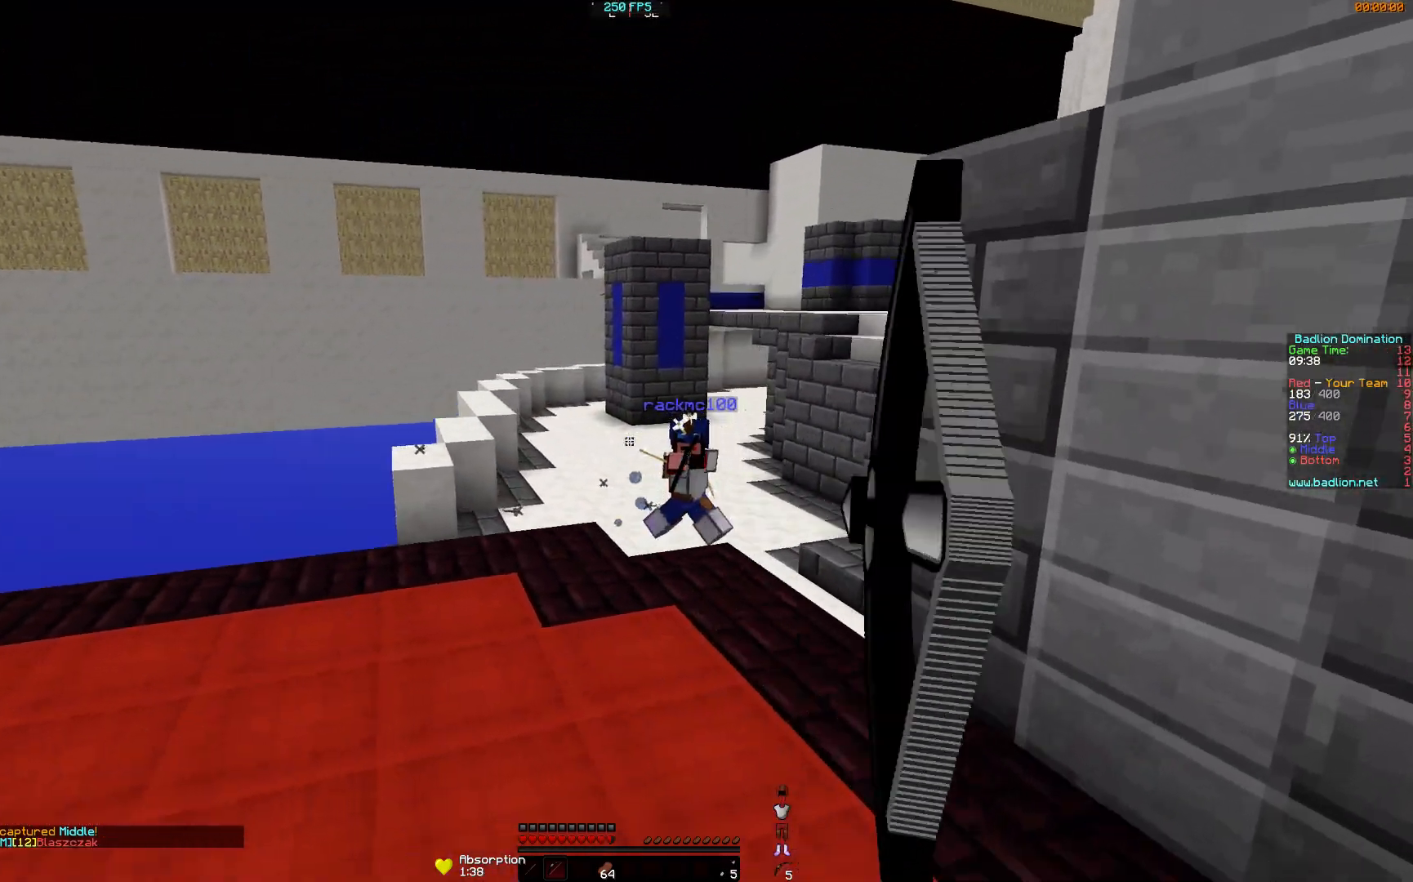
{"keys": ["a", "w"], "mouse": ["right"], "events": [[217, "a", "down"], [217, "d", "up"]]}
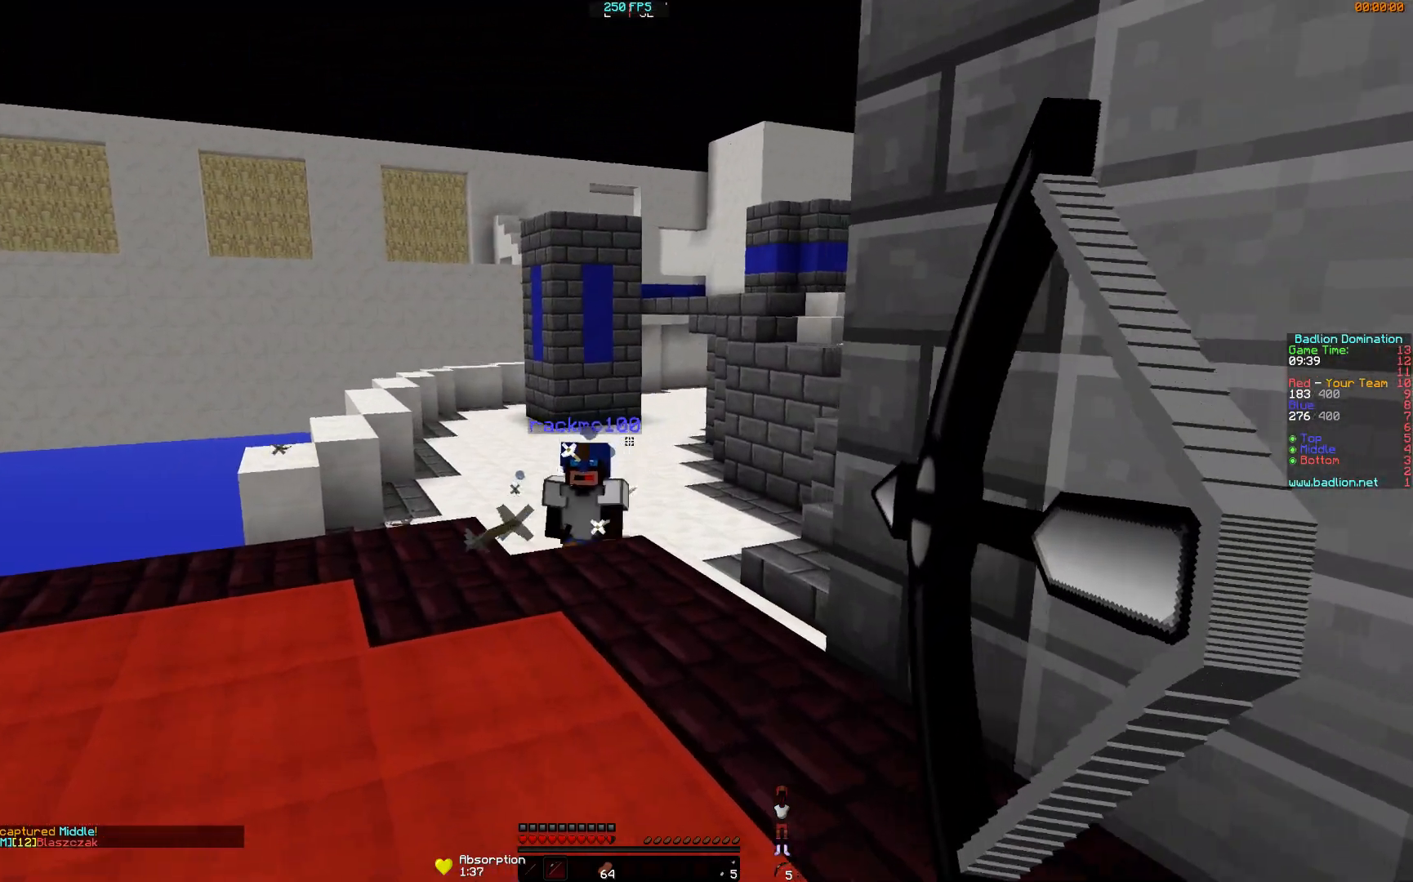
{"keys": ["a", "w"], "mouse": [], "events": [[267, "mouse_right", "up"], [317, "mouse_left", "down"], [417, "mouse_left", "up"]]}
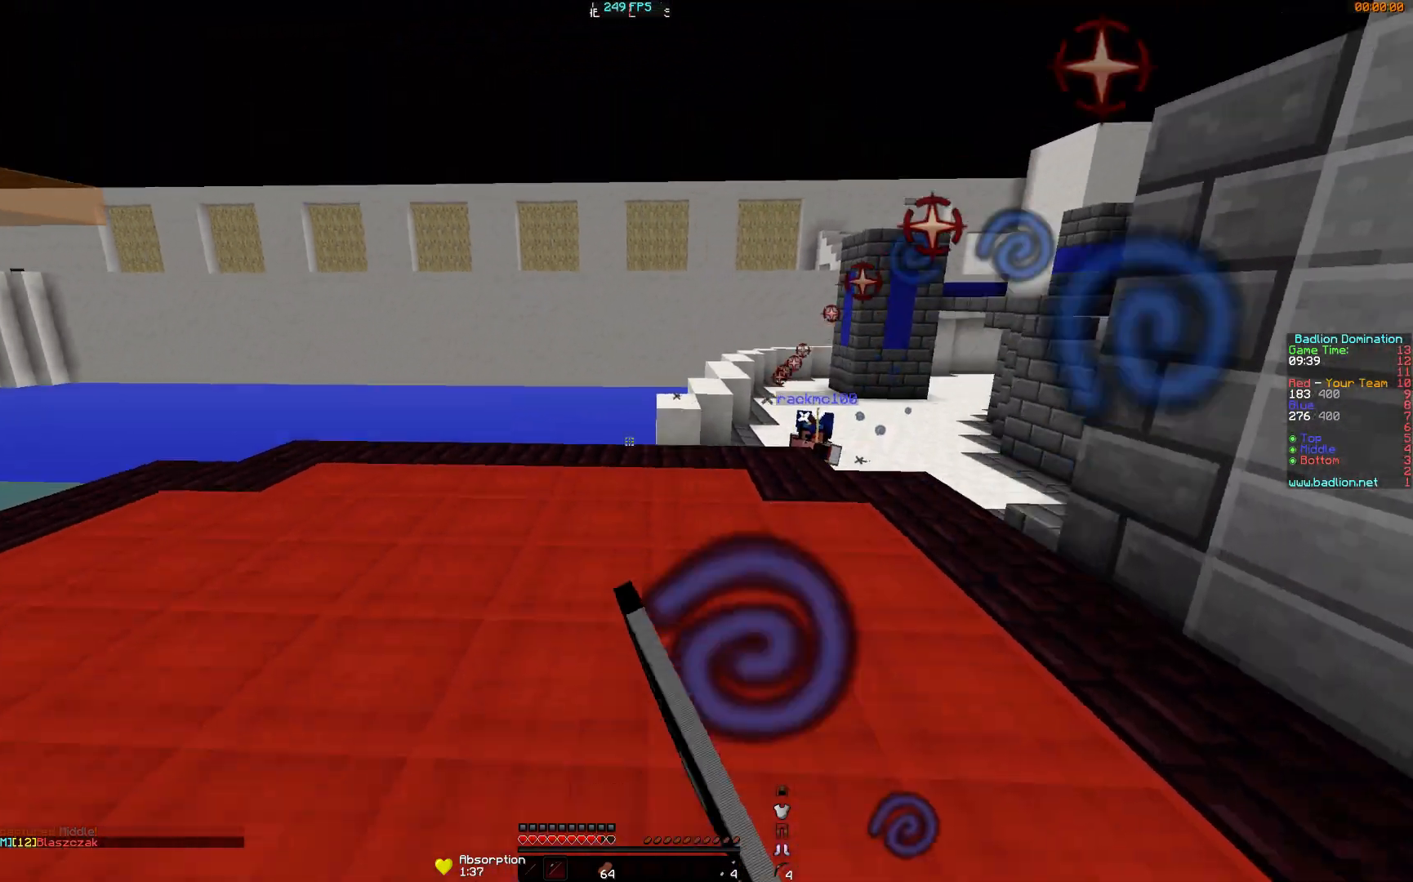
{"keys": ["a", "w"], "mouse": ["right"], "events": [[17, "mouse_left", "down"], [117, "mouse_left", "up"], [467, "mouse_right", "down"]]}
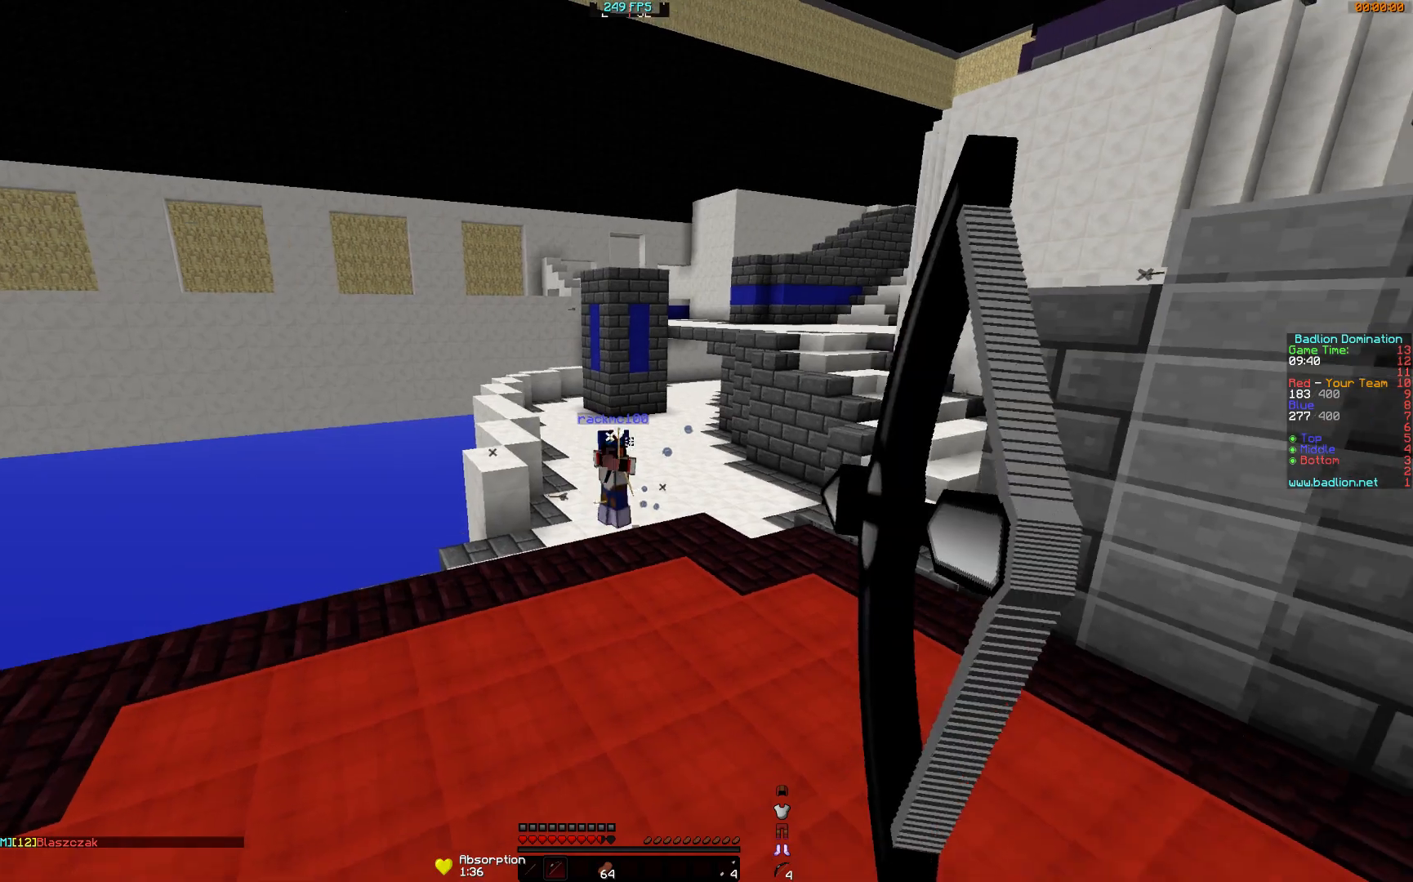
{"keys": ["a", "w"], "mouse": ["right"], "events": [[216, "w", "up"], [317, "w", "down"]]}
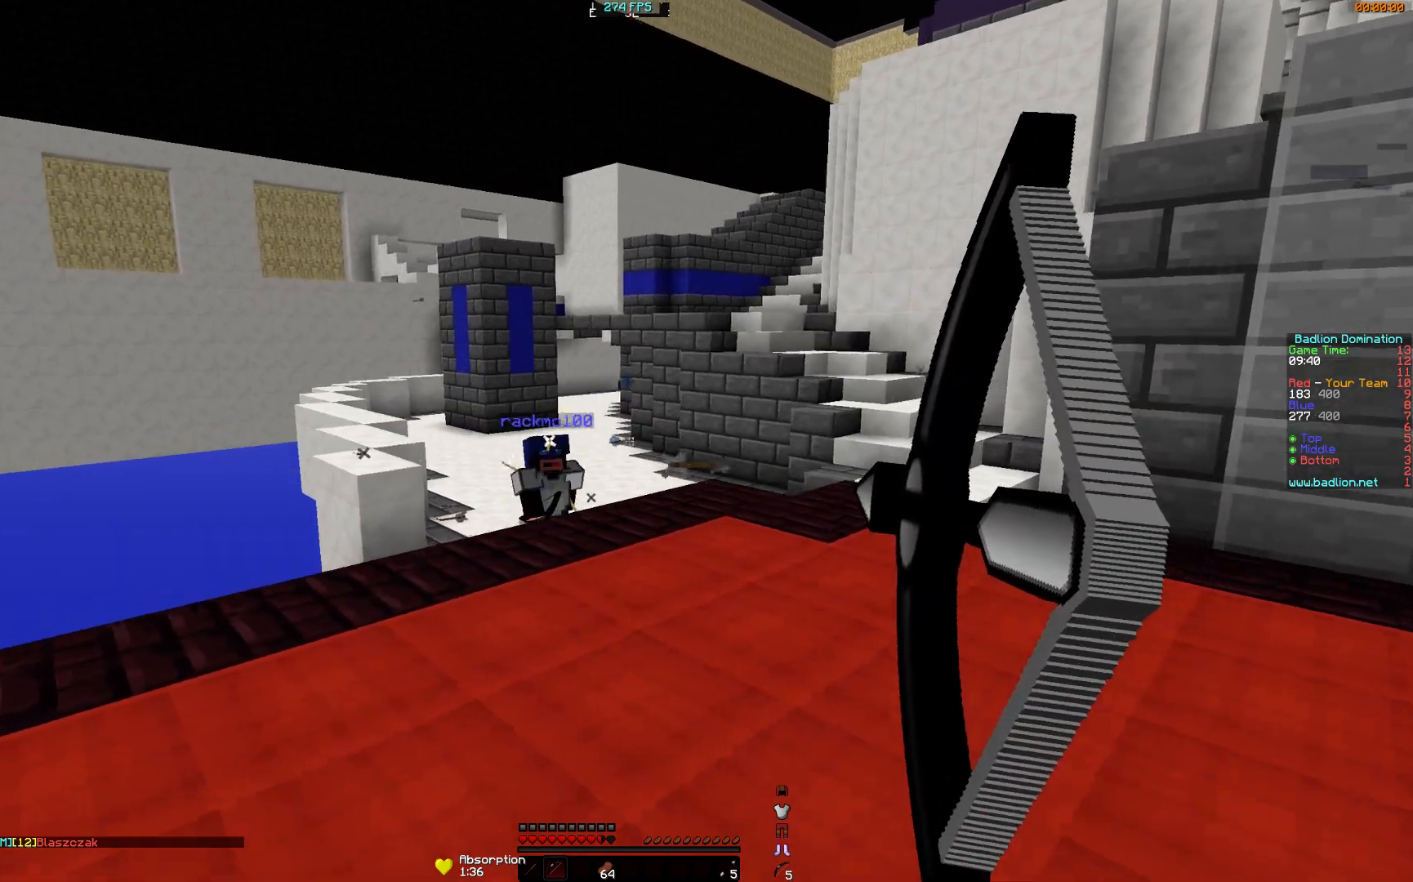
{"keys": ["d", "w"], "mouse": ["right"], "events": [[117, "a", "up"], [117, "d", "down"]]}